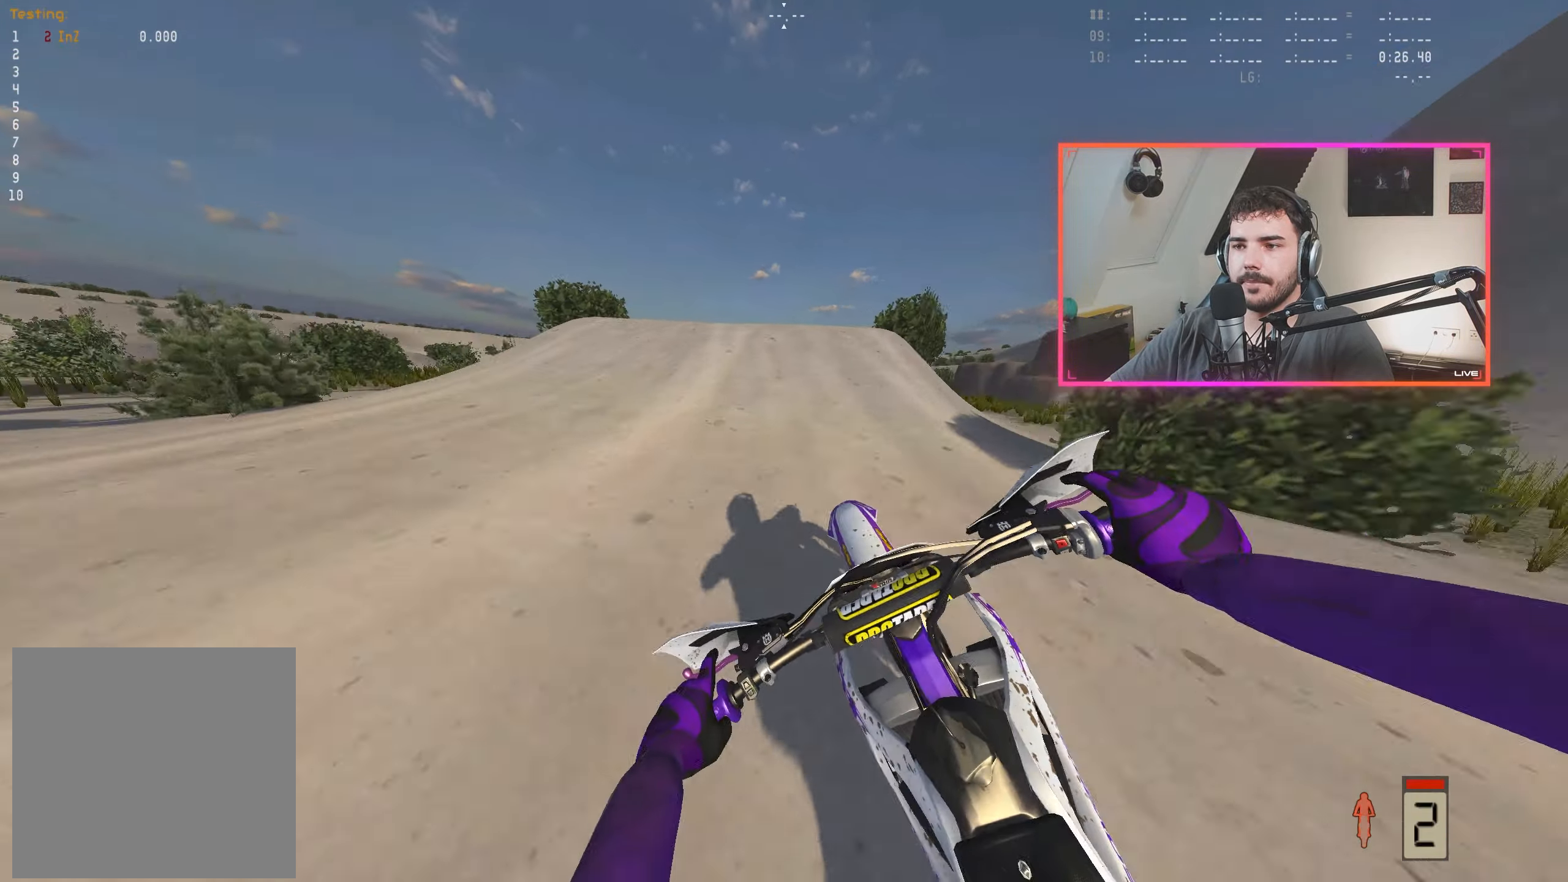
Gameplay with a controller (Xbox layout); each line is a JSON object with the inputs held at the frame after it. "events" lists button and stick changes between this image and that frame as [ms after this image, input, new state], when the widget could be followed in between.
{"buttons": ["R2"], "left_stick": "right", "right_stick": "center", "events": [[134, "left_stick", "center"], [217, "right_stick", "center"], [367, "left_stick", "right"]]}
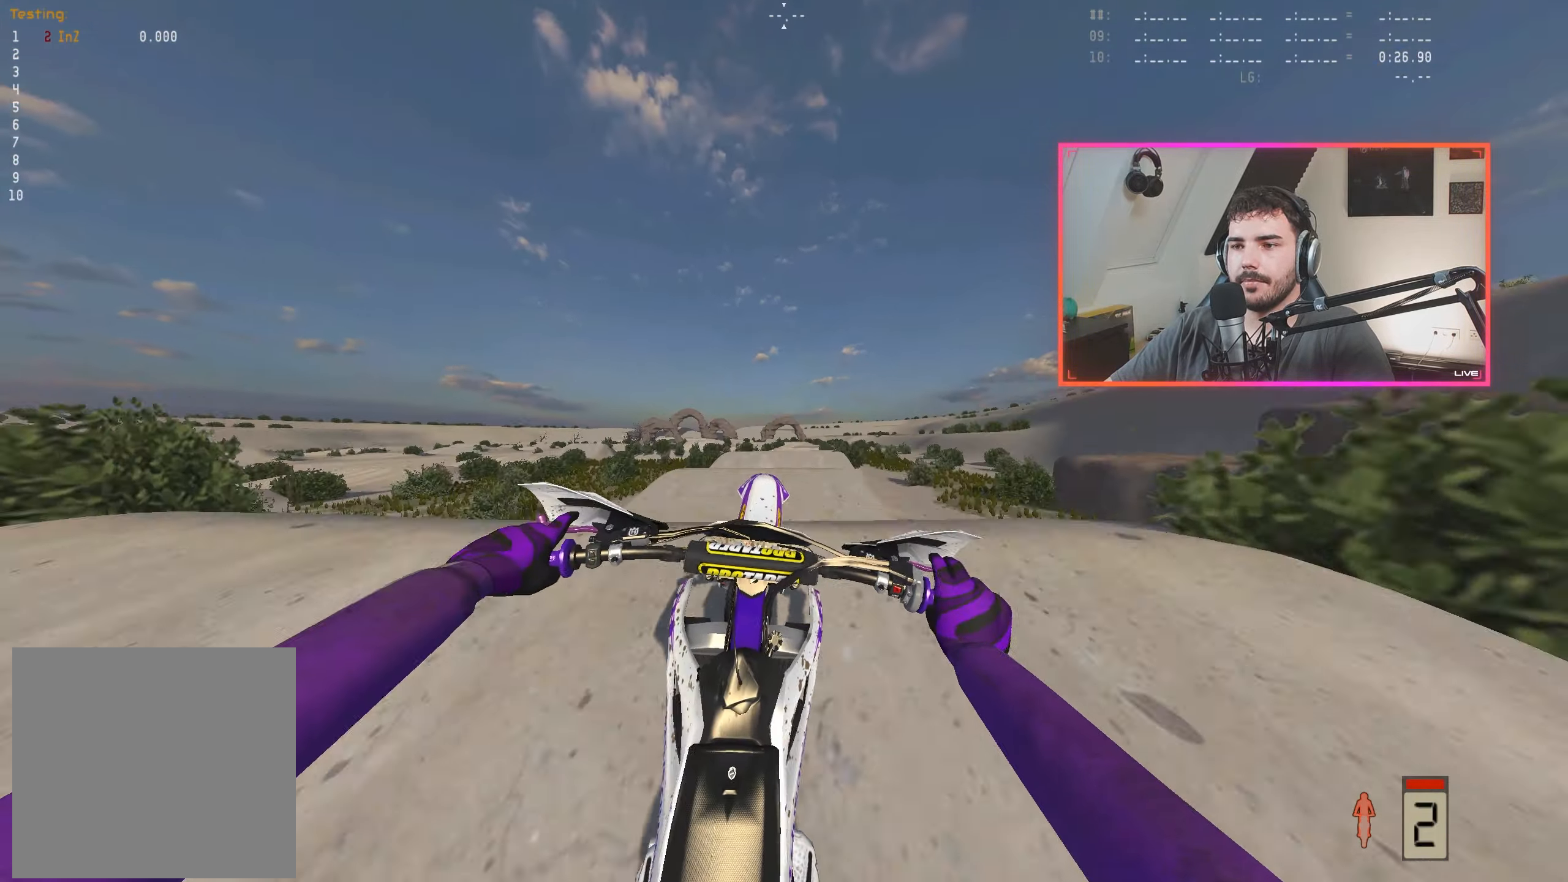
{"buttons": ["R2"], "left_stick": "right", "right_stick": "up-left", "events": [[17, "left_stick", "center"], [67, "A", "down"], [117, "A", "up"], [150, "R2", "up"], [184, "left_stick", "right"], [250, "right_stick", "up-left"], [350, "R2", "down"]]}
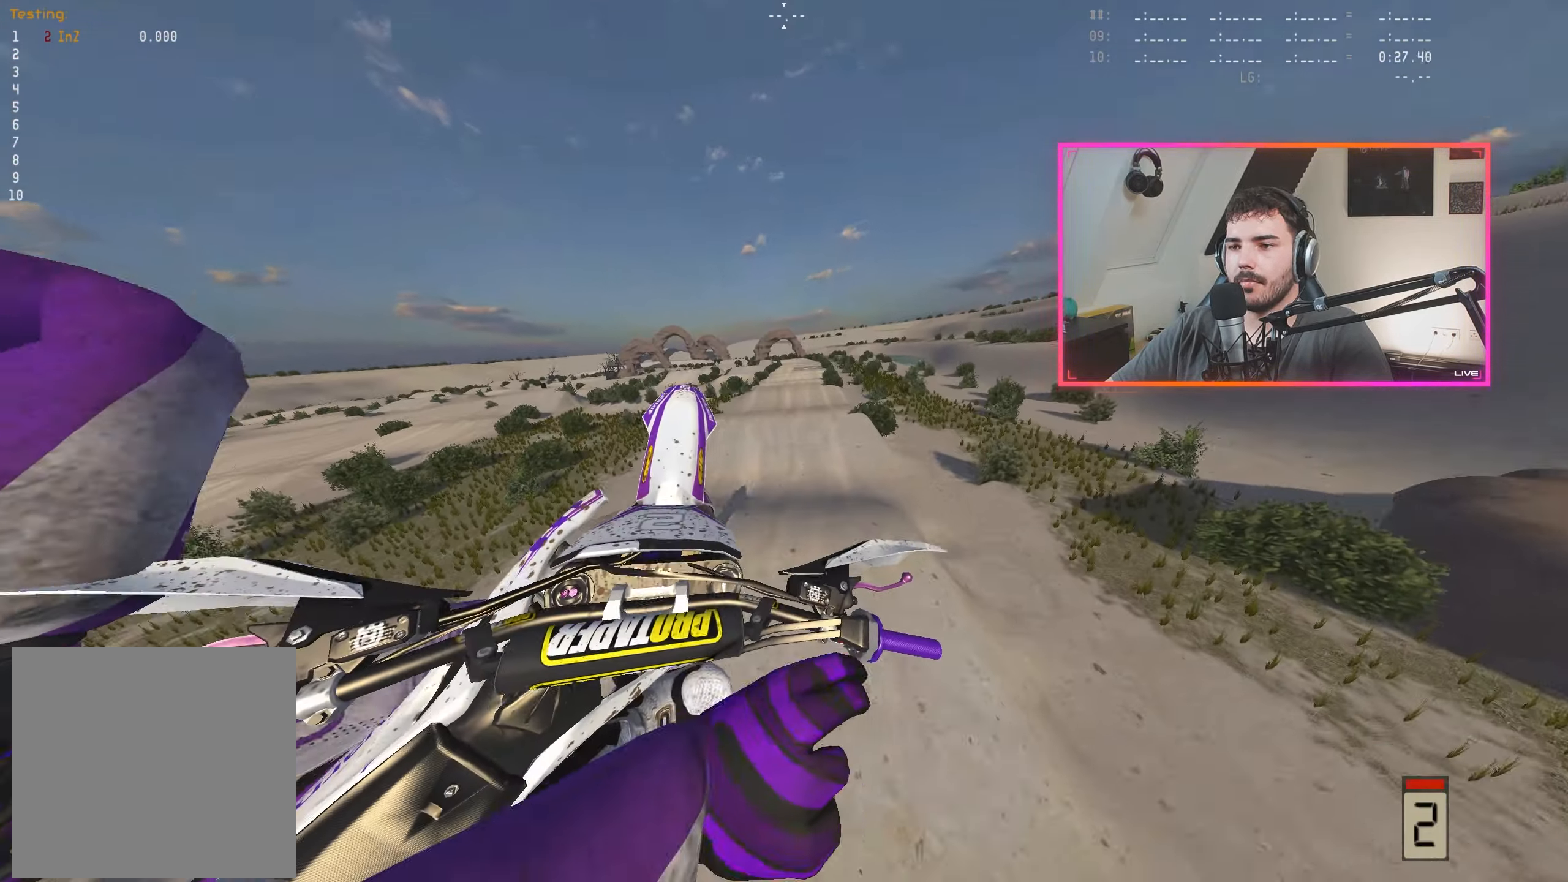
{"buttons": ["R2"], "left_stick": "left", "right_stick": "center", "events": [[100, "left_stick", "center"], [100, "right_stick", "center"], [150, "A", "down"], [234, "A", "up"], [300, "left_stick", "left"]]}
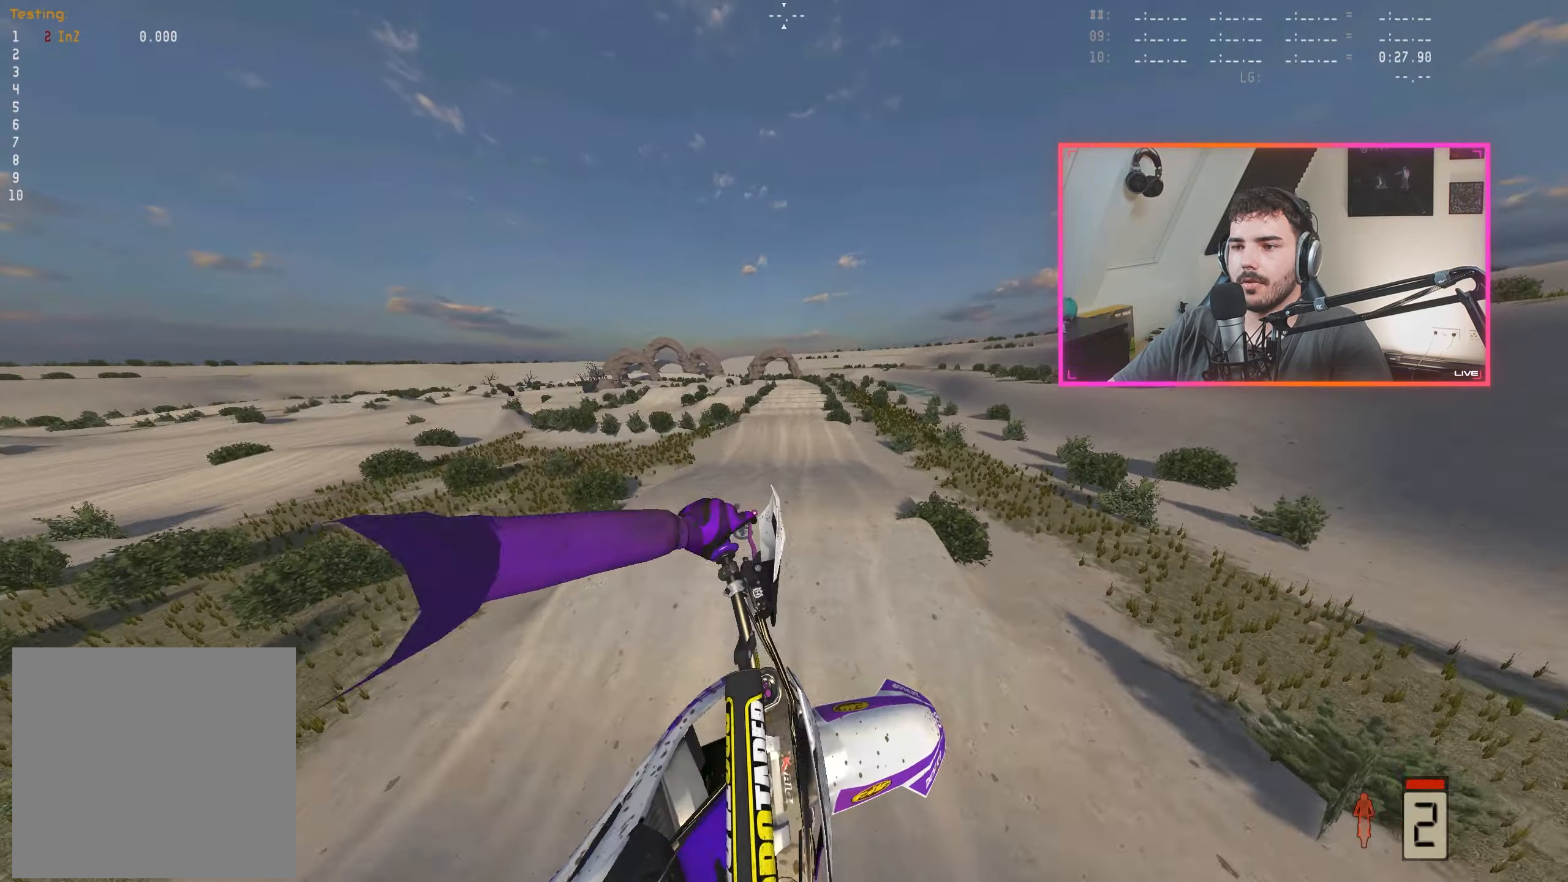
{"buttons": ["B"], "left_stick": "center", "right_stick": "center", "events": [[17, "left_stick", "center"], [84, "B", "down"], [117, "B", "up"], [167, "R2", "up"], [367, "left_stick", "right"], [434, "B", "down"], [467, "left_stick", "center"]]}
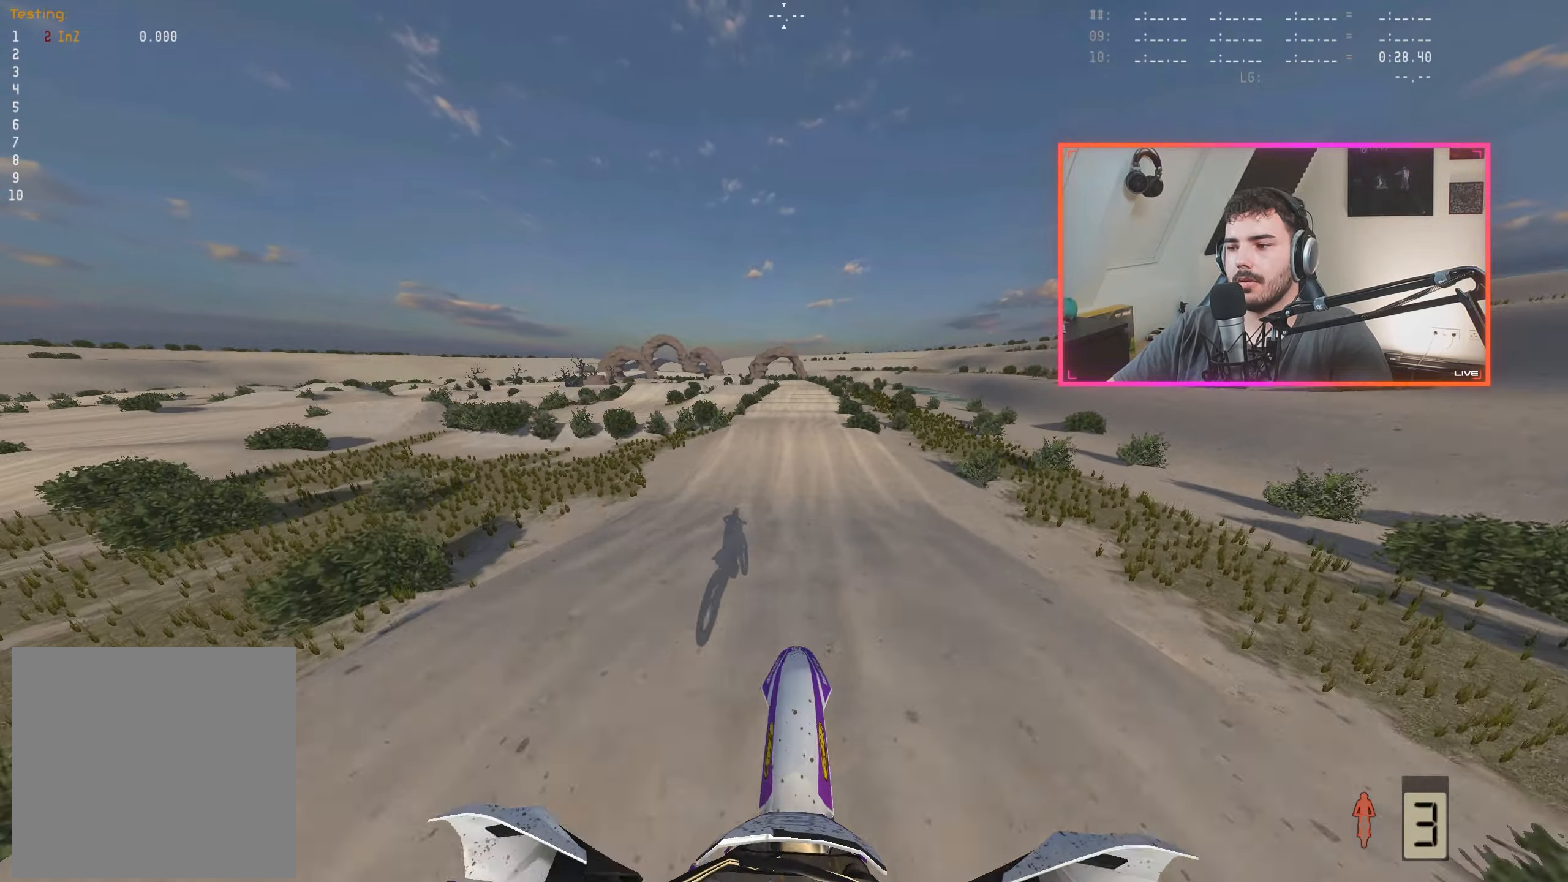
{"buttons": ["R2"], "left_stick": "center", "right_stick": "center", "events": [[34, "B", "up"], [267, "R2", "down"]]}
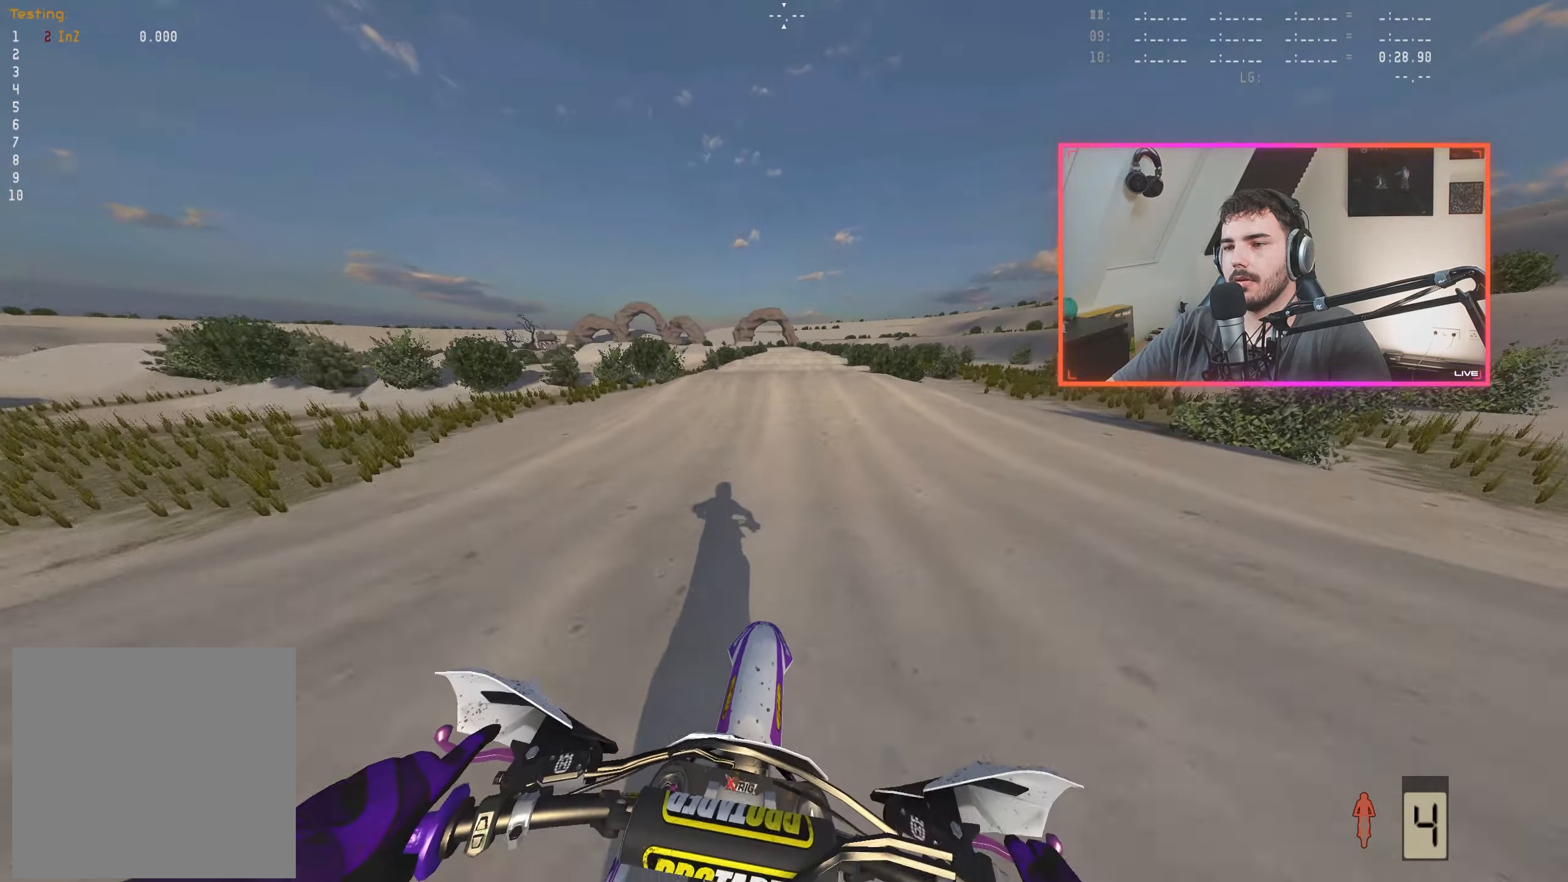
{"buttons": ["R2"], "left_stick": "center", "right_stick": "center", "events": []}
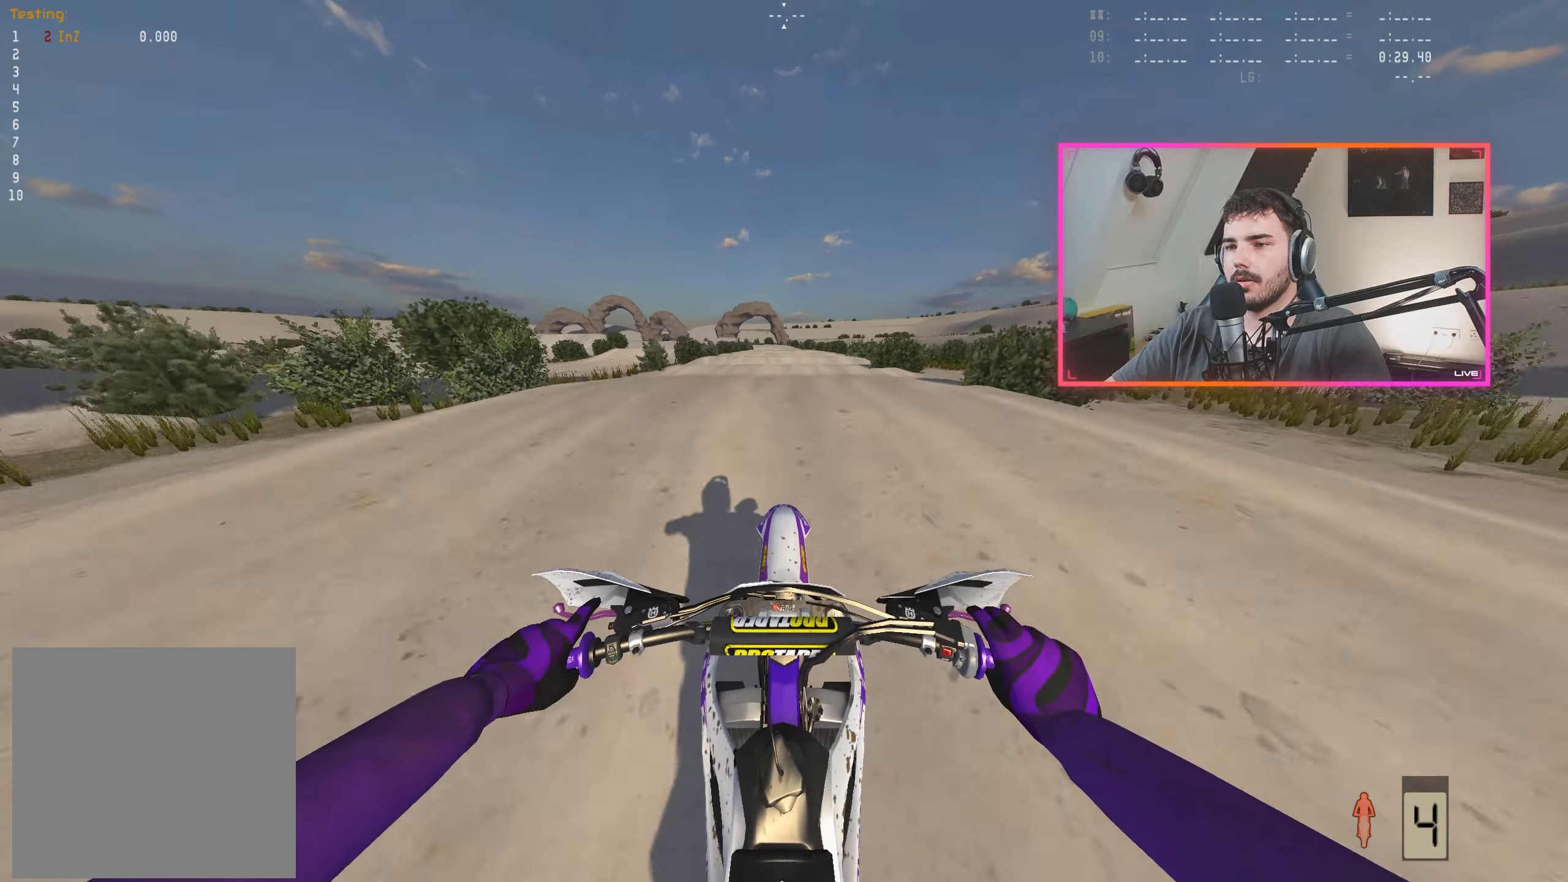
{"buttons": ["R2"], "left_stick": "center", "right_stick": "center", "events": []}
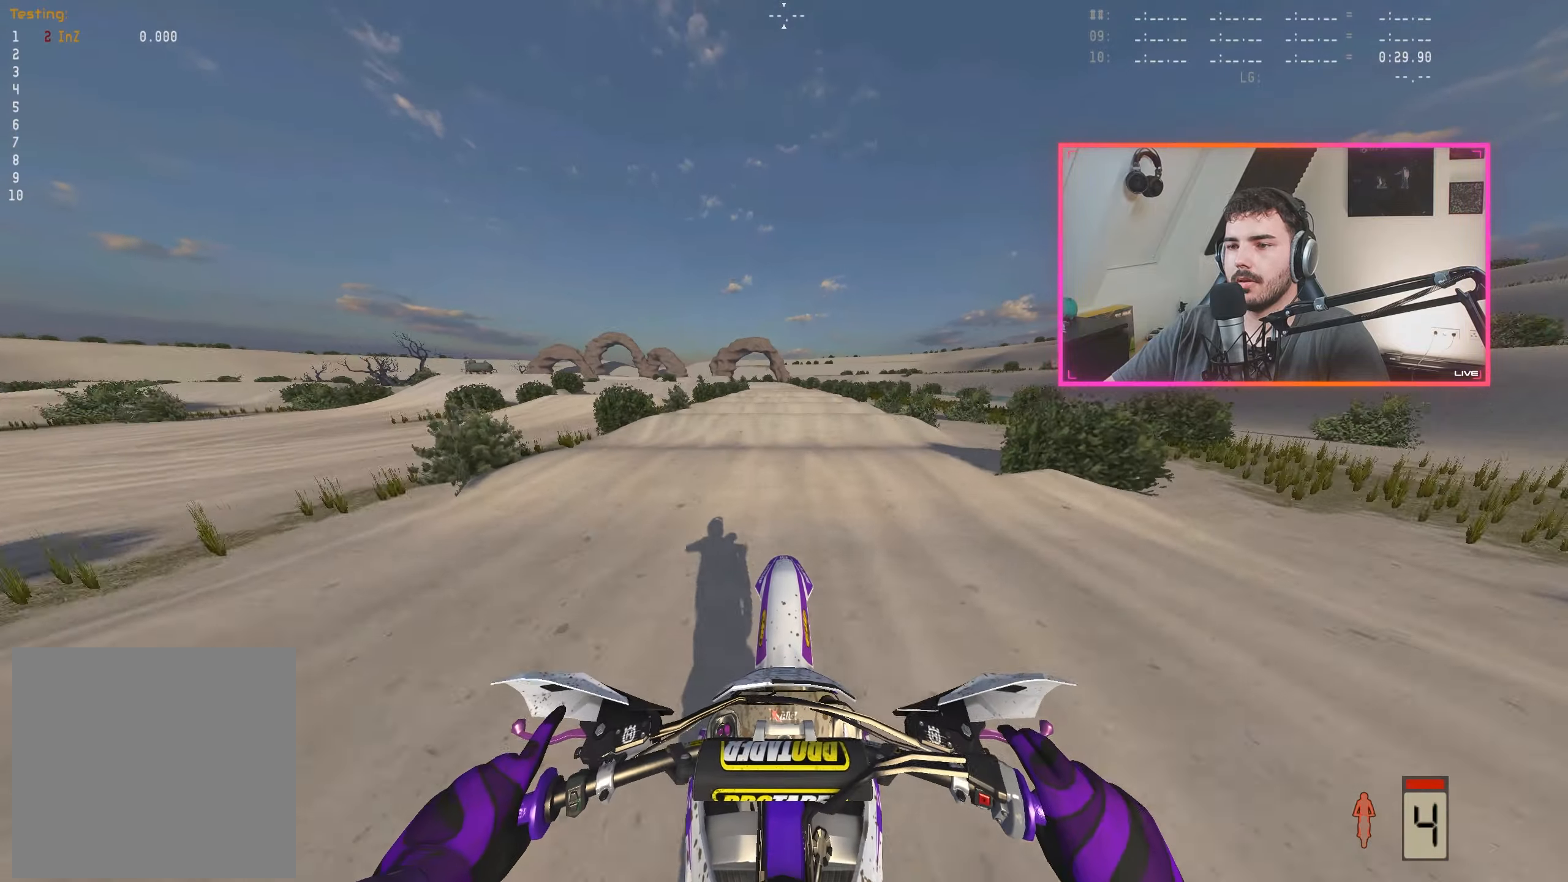
{"buttons": ["R2"], "left_stick": "center", "right_stick": "down", "events": [[33, "right_stick", "down"]]}
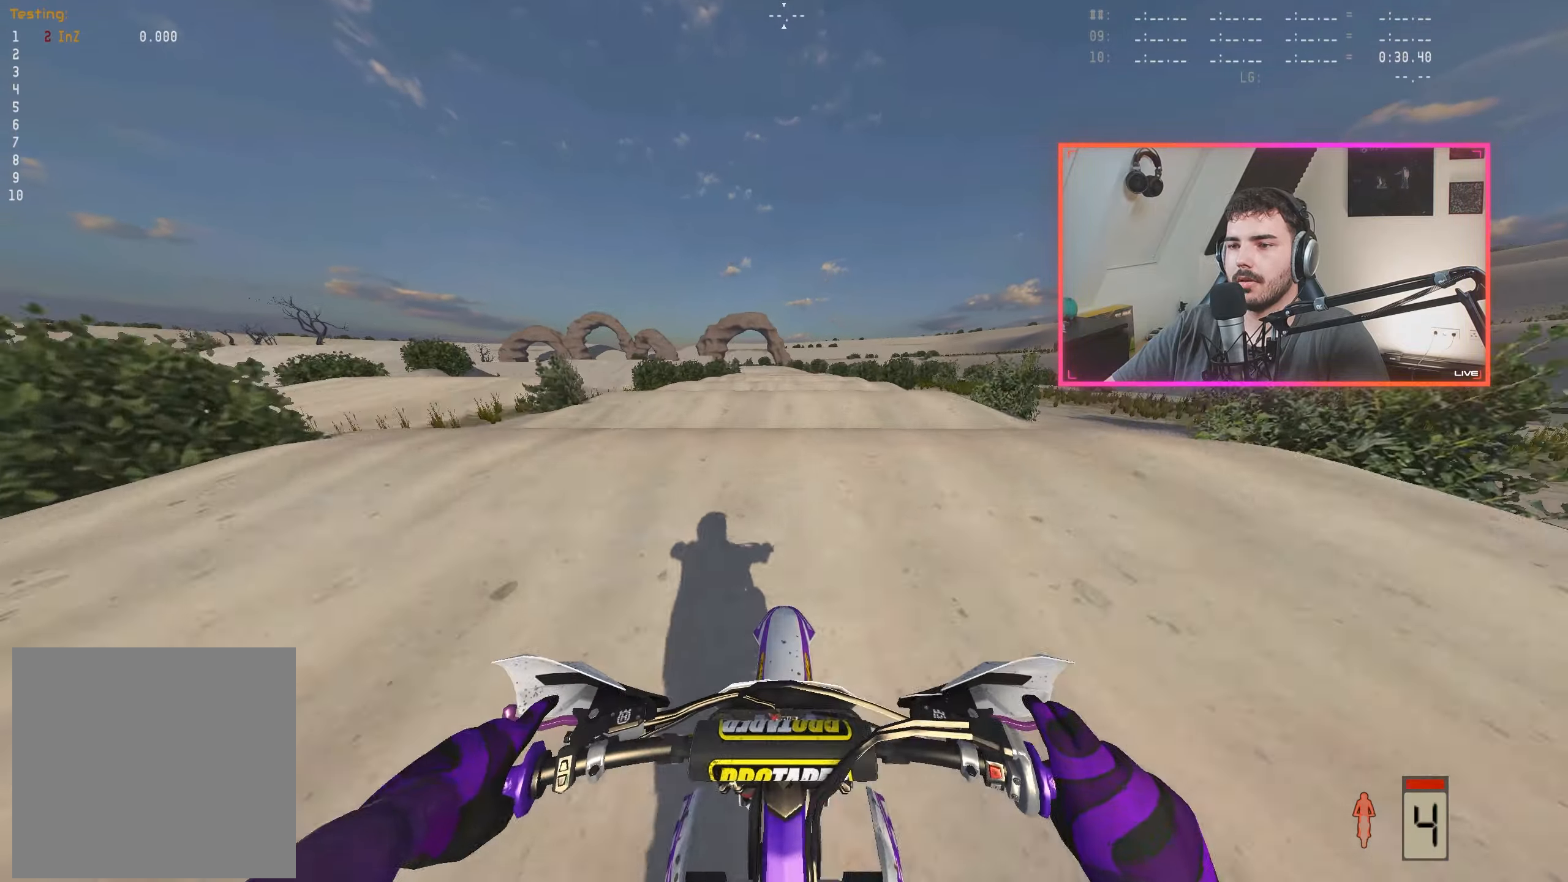
{"buttons": [], "left_stick": "center", "right_stick": "down", "events": [[333, "R2", "up"]]}
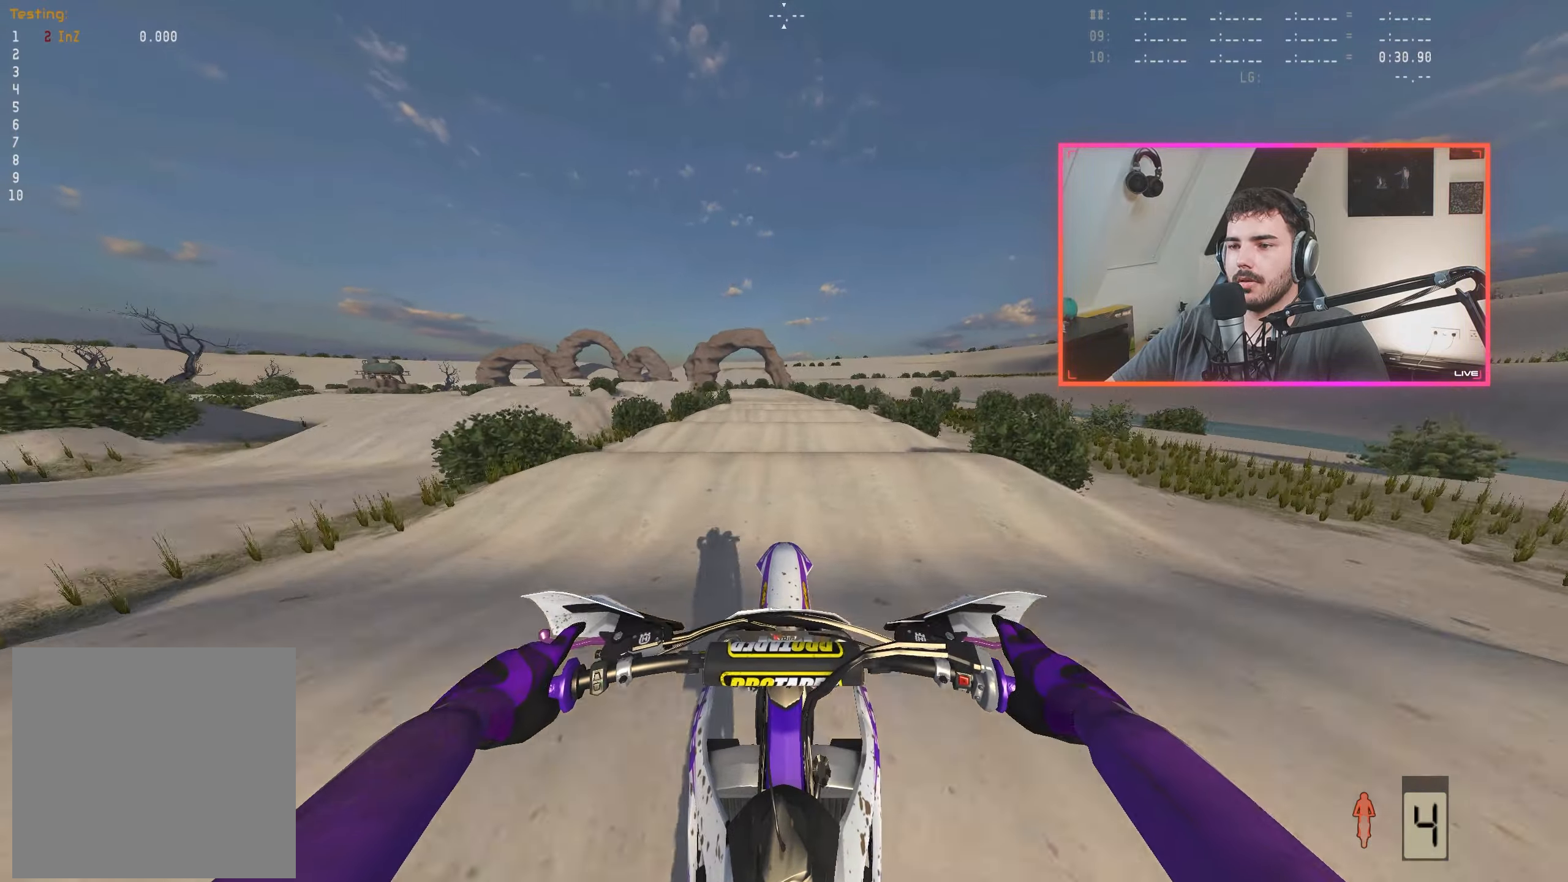
{"buttons": ["R2"], "left_stick": "center", "right_stick": "down", "events": [[150, "R2", "down"]]}
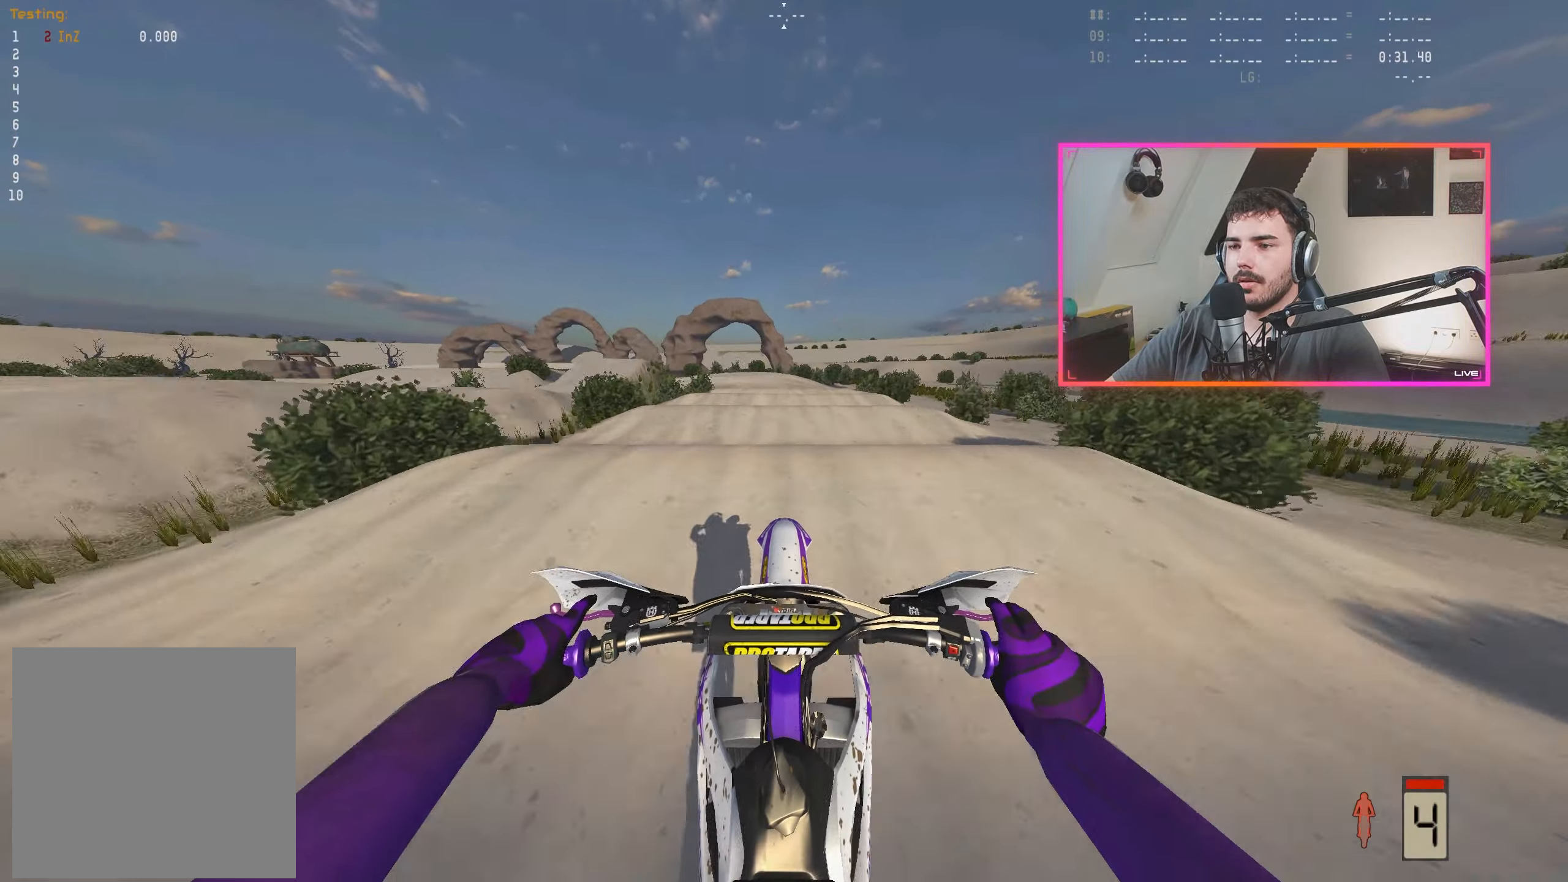
{"buttons": ["R2"], "left_stick": "center", "right_stick": "down", "events": []}
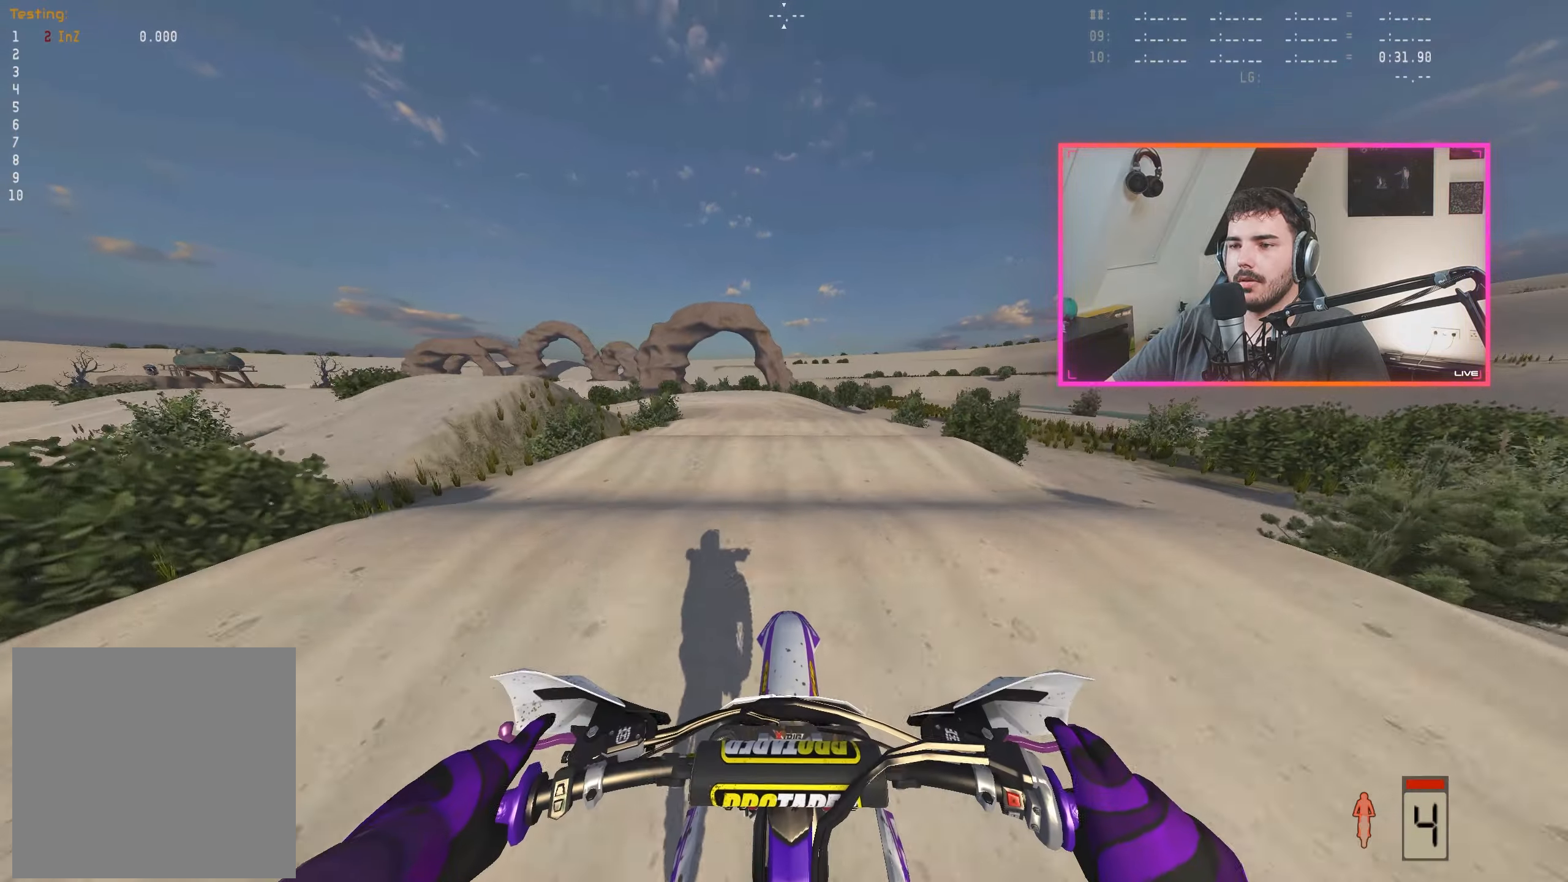
{"buttons": ["R2"], "left_stick": "center", "right_stick": "down", "events": []}
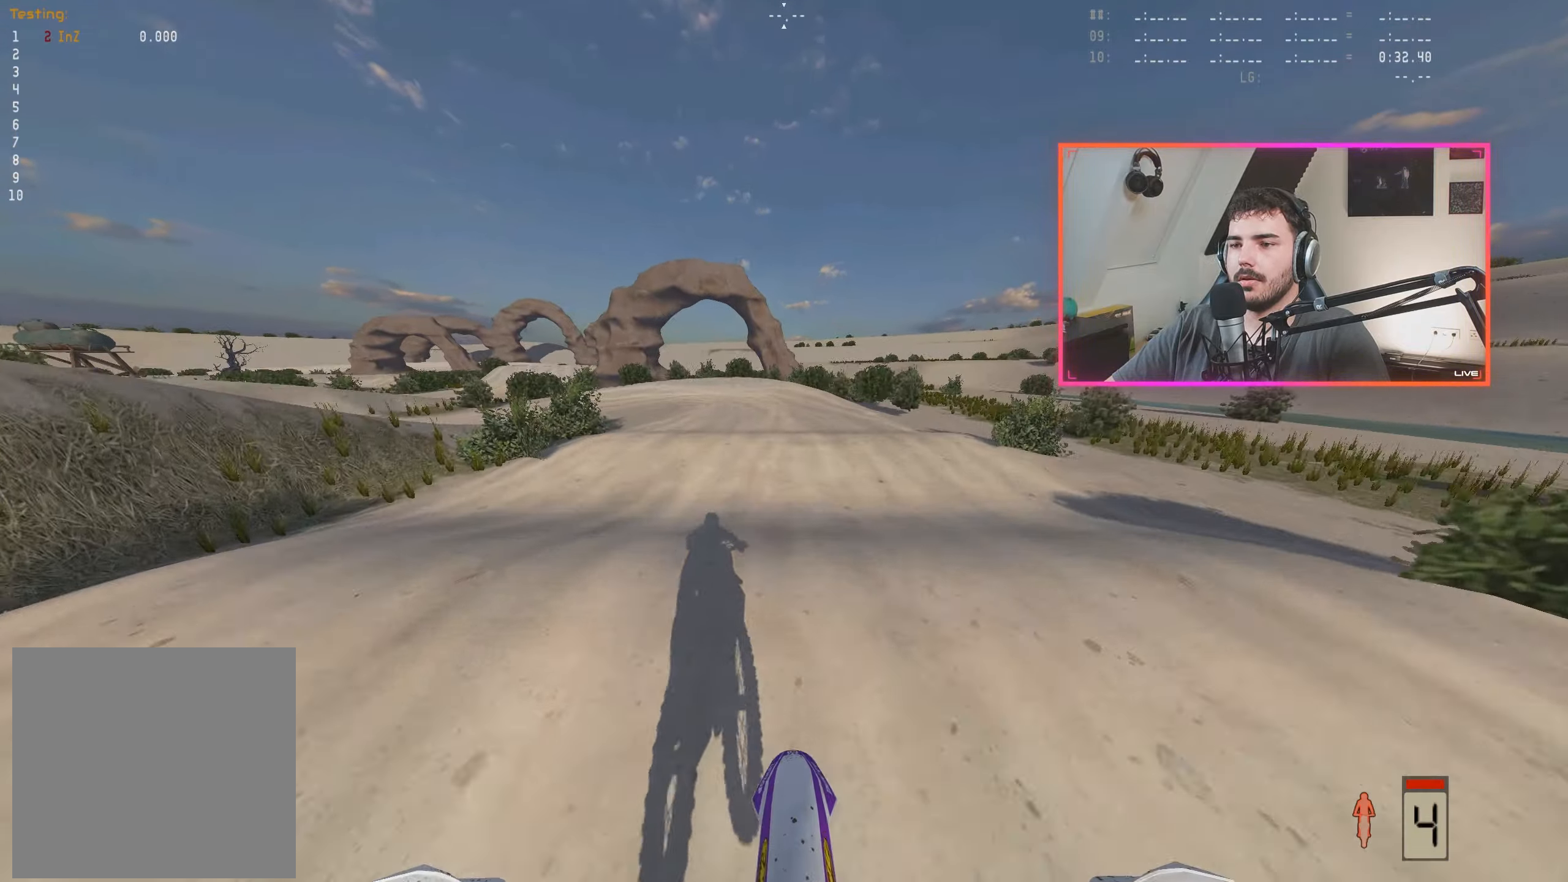
{"buttons": ["R2"], "left_stick": "center", "right_stick": "center", "events": [[466, "right_stick", "center"]]}
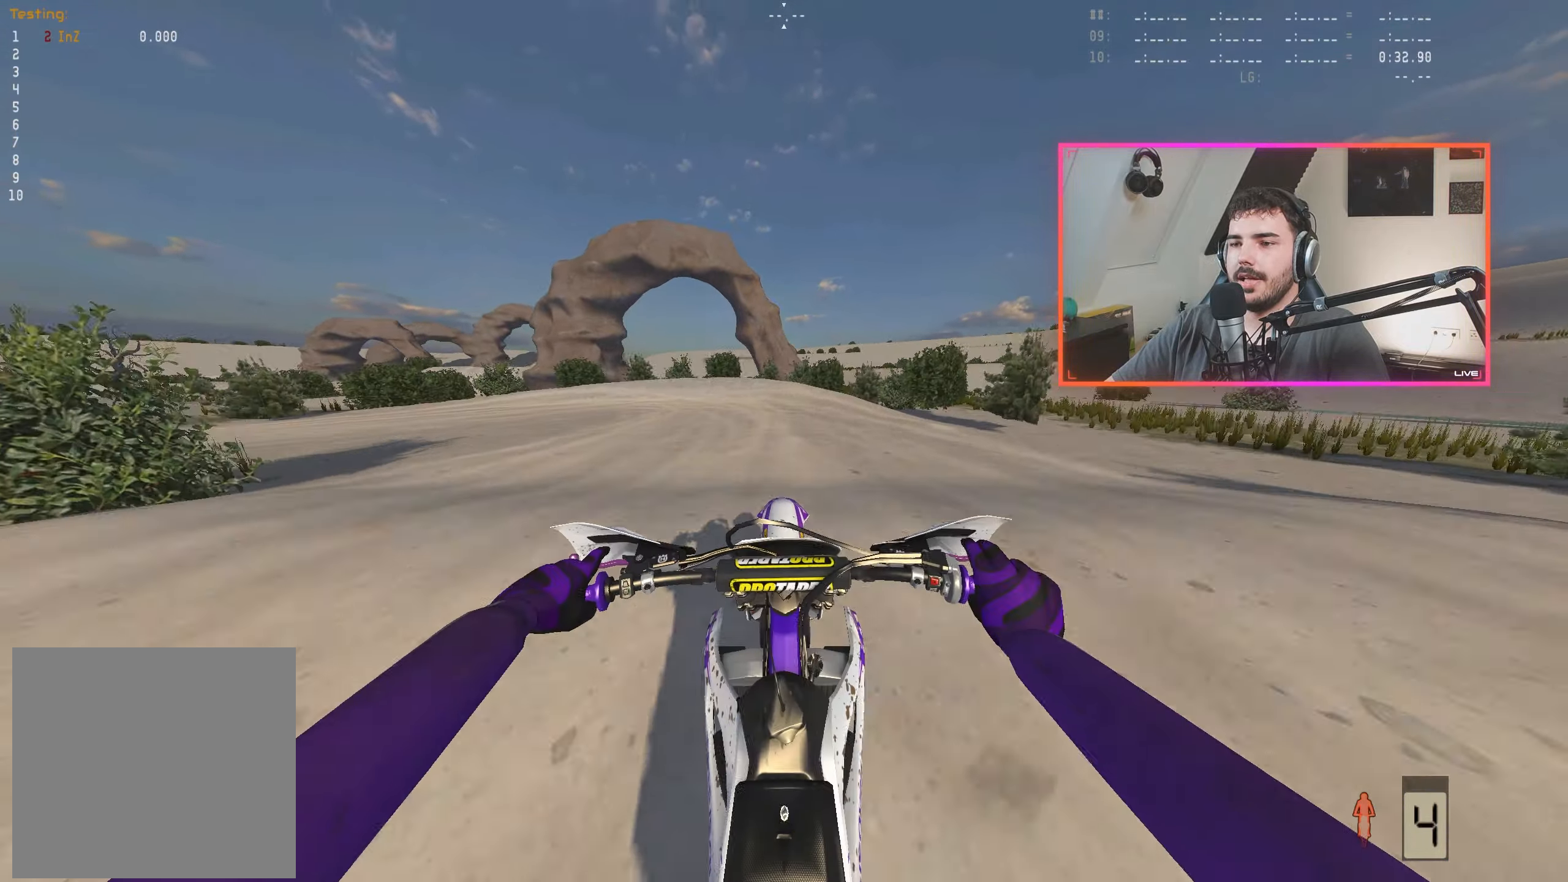
{"buttons": [], "left_stick": "left", "right_stick": "center", "events": [[50, "R2", "up"], [100, "A", "down"], [183, "A", "up"], [266, "X", "down"], [333, "X", "up"], [366, "left_stick", "left"]]}
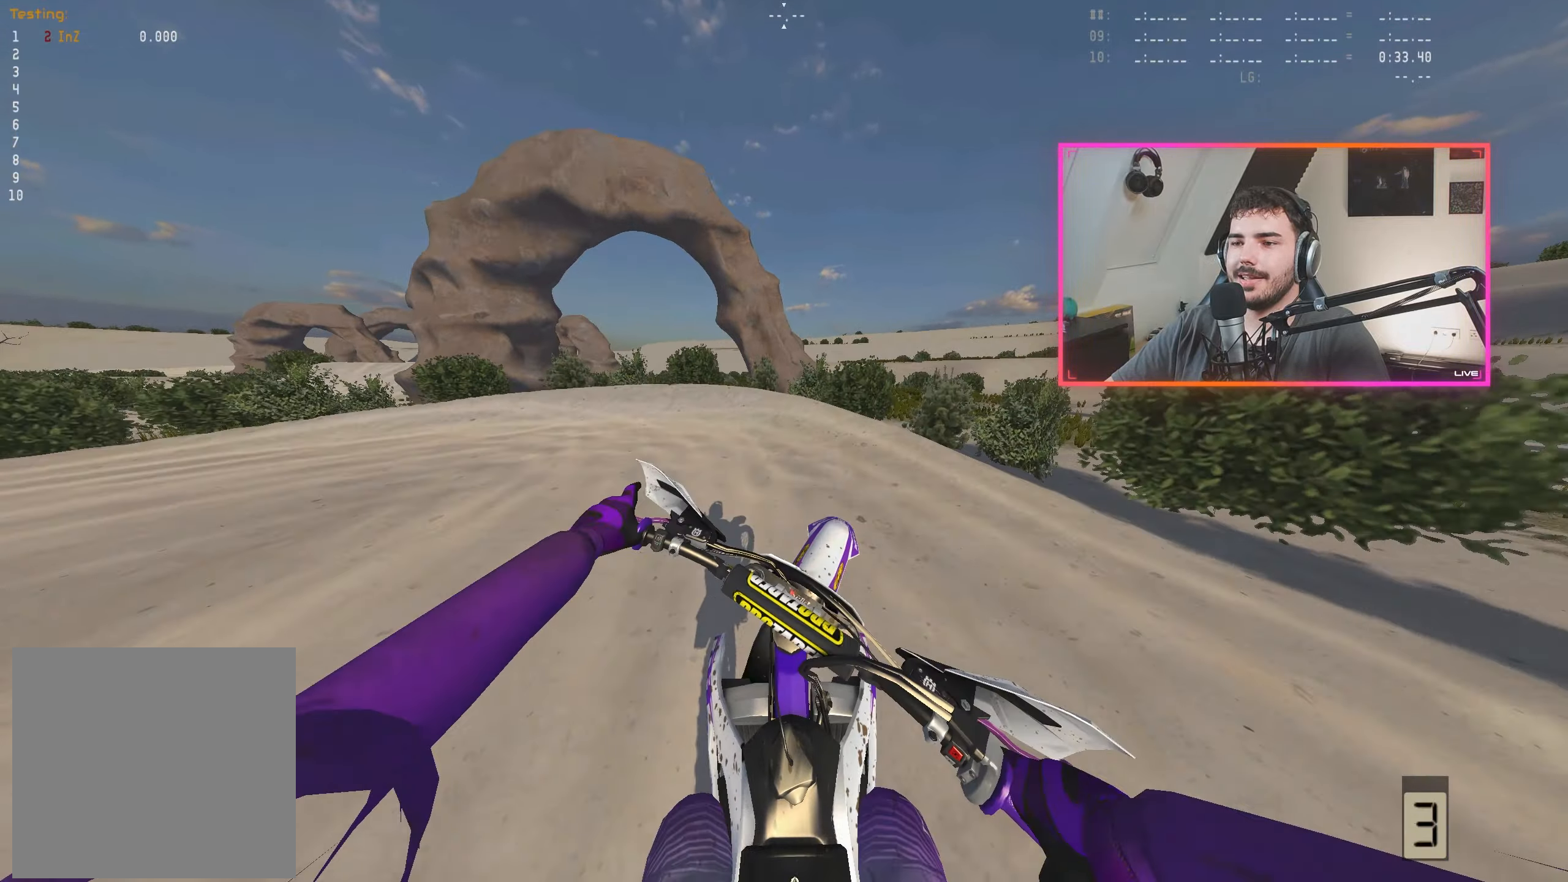
{"buttons": ["R2"], "left_stick": "left", "right_stick": "right", "events": [[16, "right_stick", "down-right"], [116, "right_stick", "right"], [316, "R2", "down"]]}
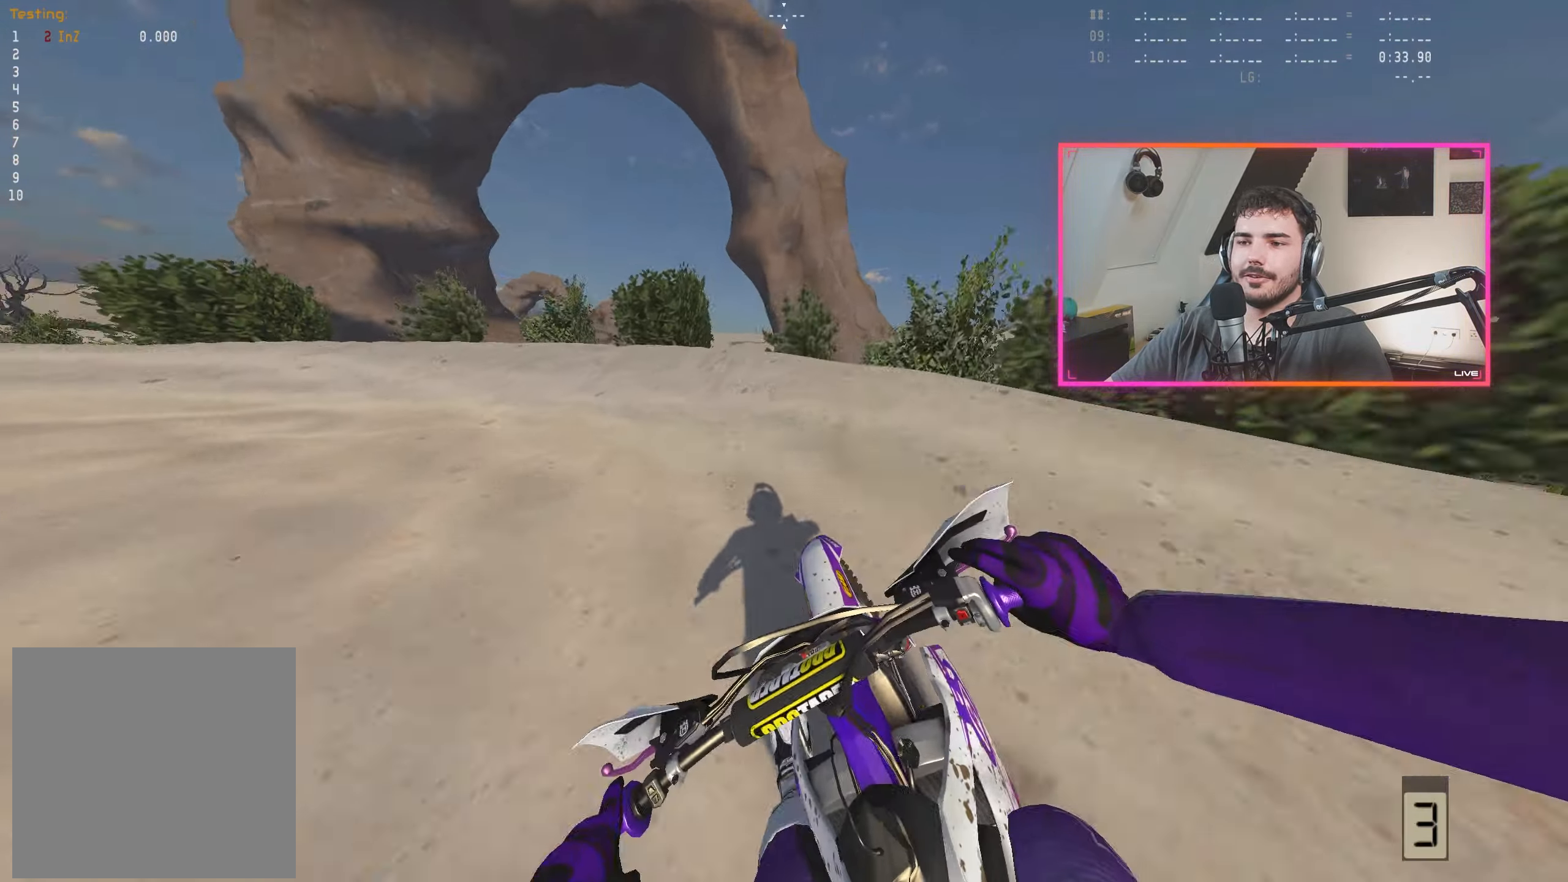
{"buttons": [], "left_stick": "center", "right_stick": "right", "events": [[83, "left_stick", "center"], [150, "left_stick", "left"], [200, "R2", "up"], [200, "left_stick", "up-left"], [400, "left_stick", "center"]]}
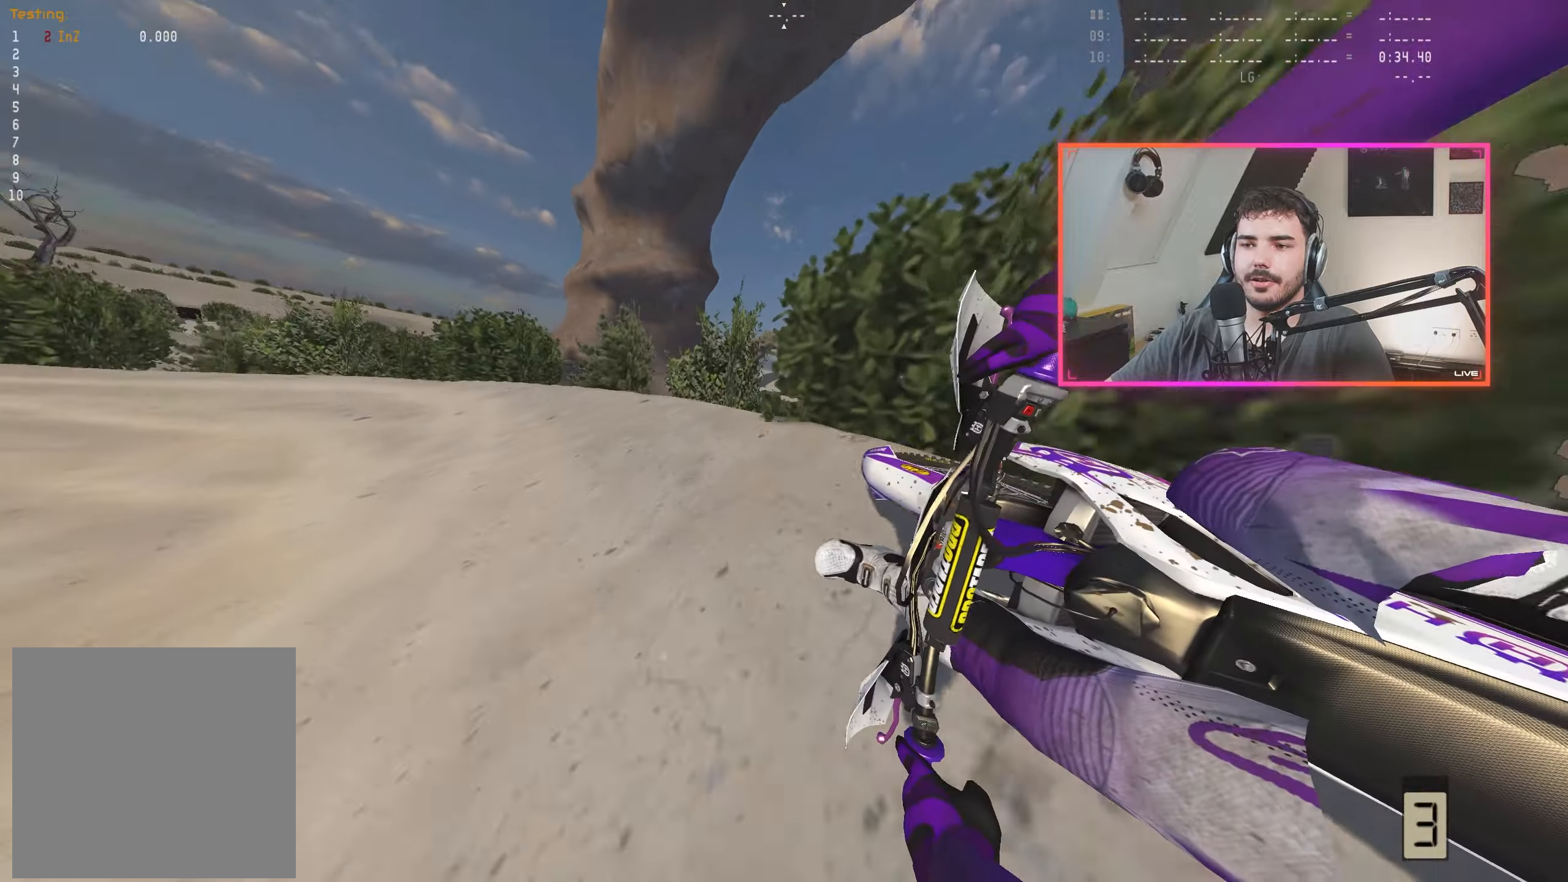
{"buttons": [], "left_stick": "center", "right_stick": "center", "events": [[417, "right_stick", "center"]]}
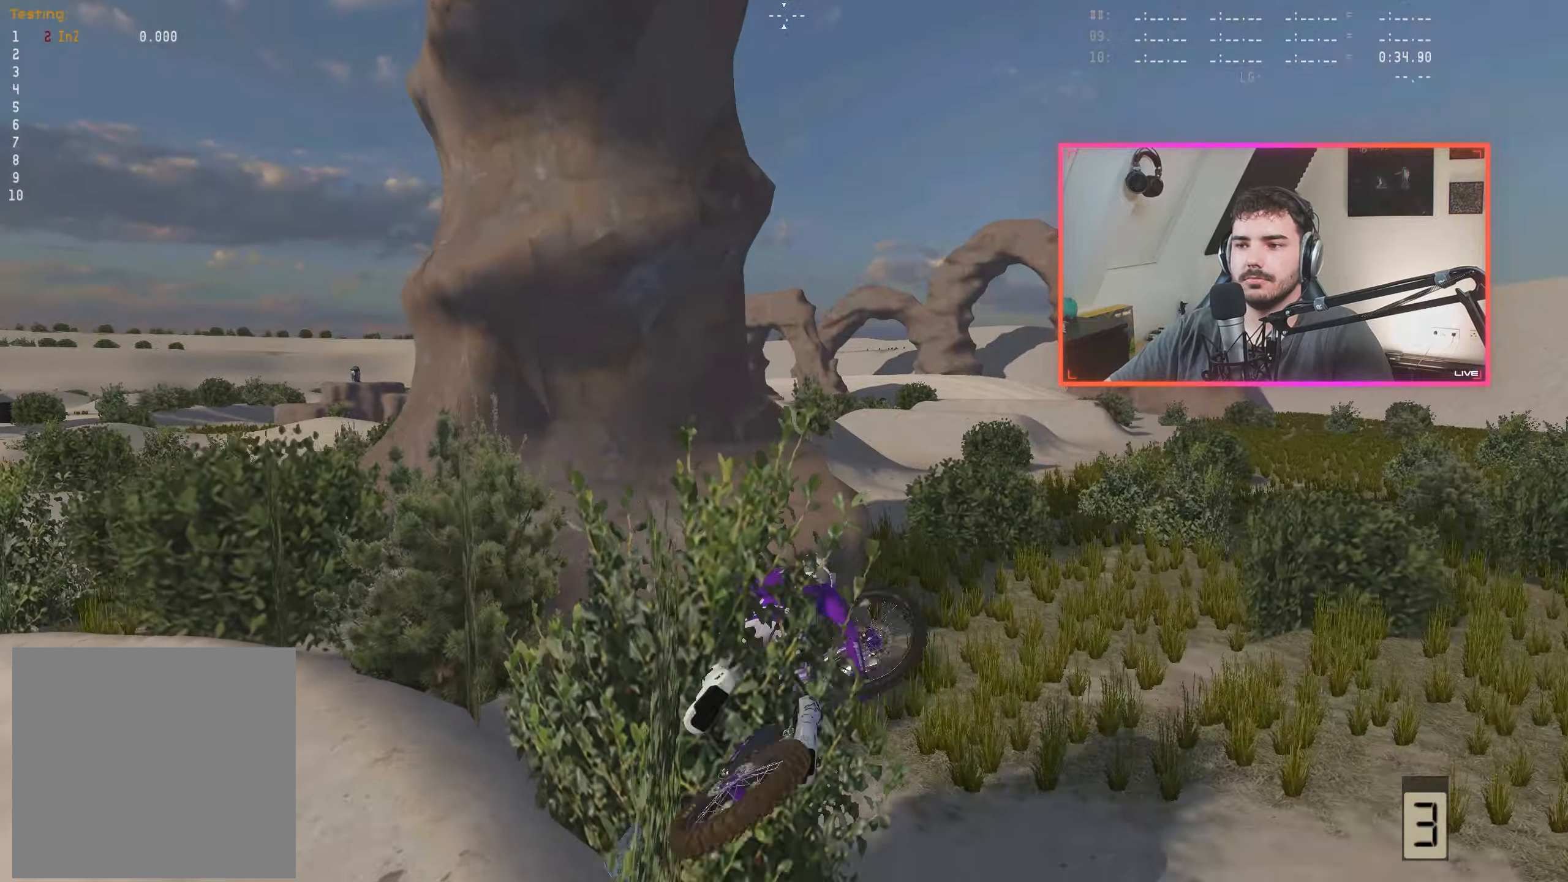
{"buttons": [], "left_stick": "center", "right_stick": "center", "events": []}
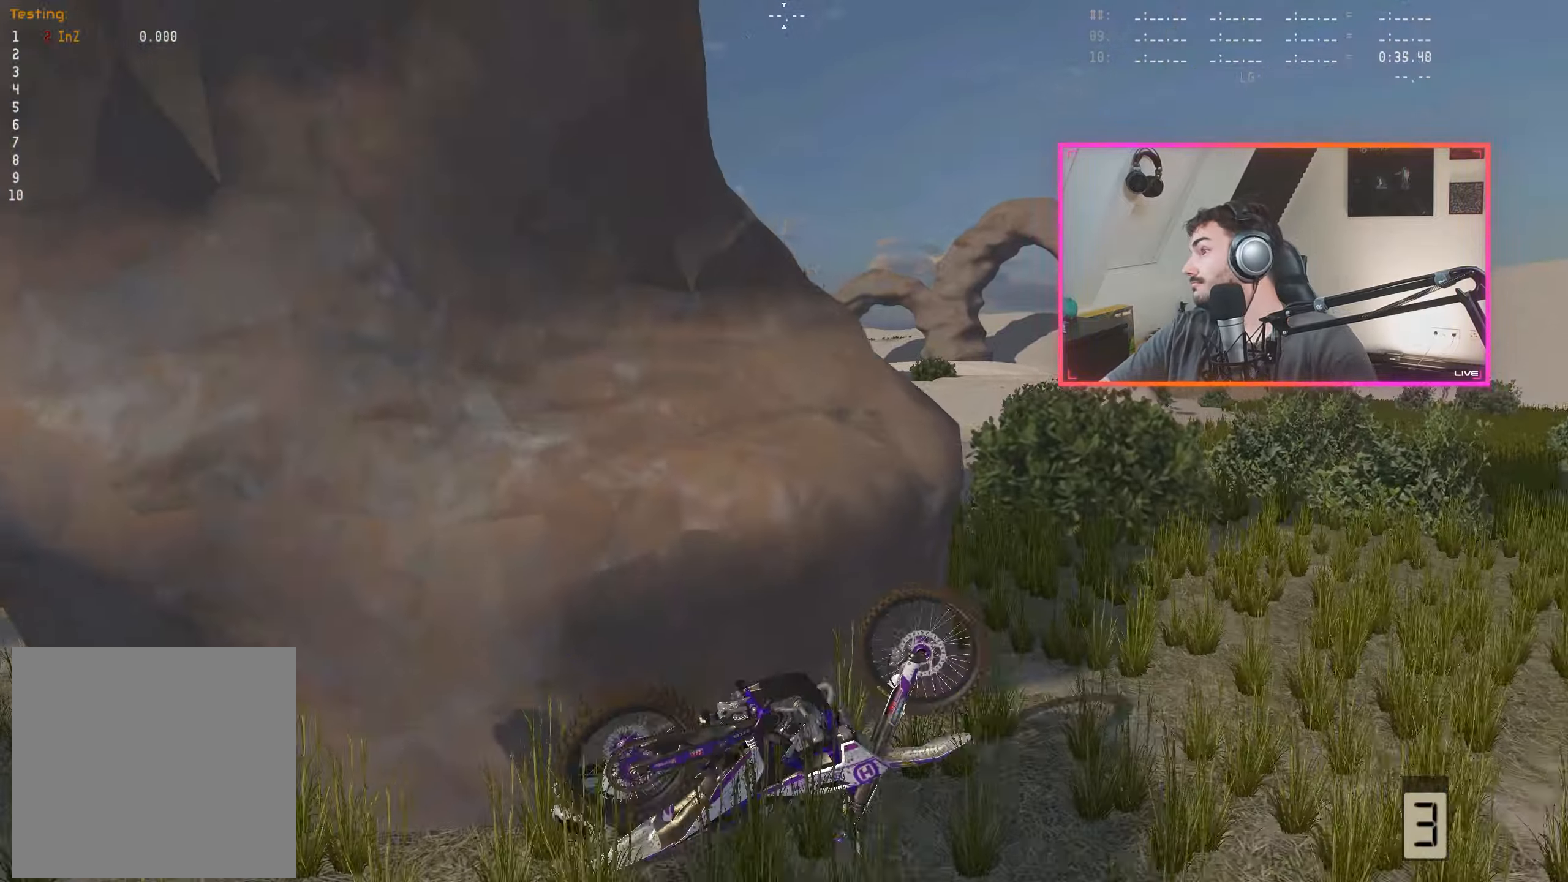
{"buttons": [], "left_stick": "center", "right_stick": "center", "events": []}
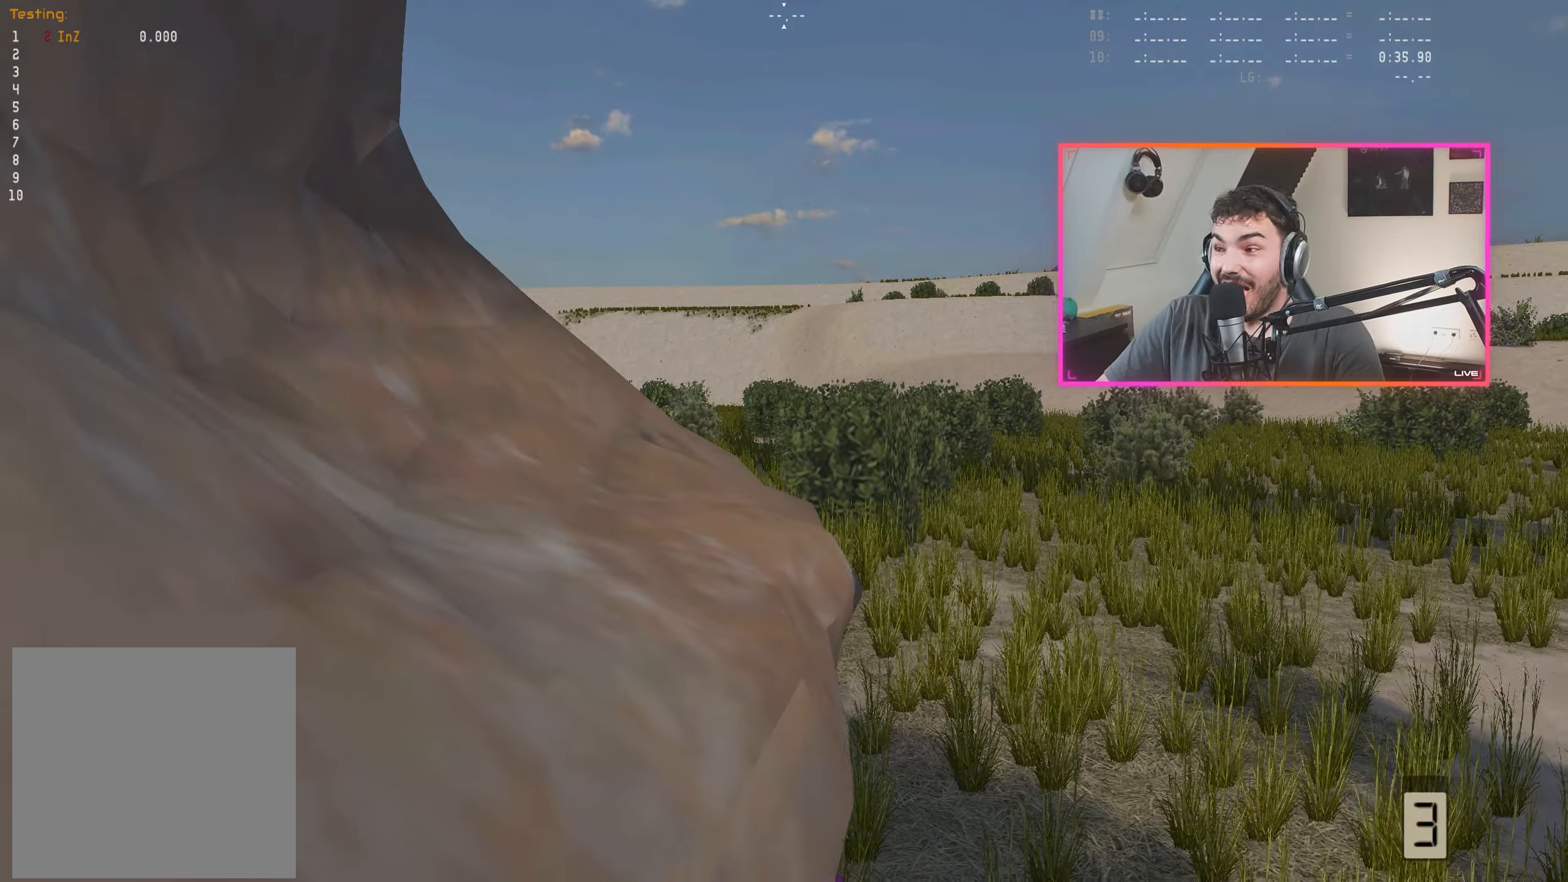
{"buttons": ["DPAD_LEFT"], "left_stick": "center", "right_stick": "center", "events": [[467, "DPAD_LEFT", "down"]]}
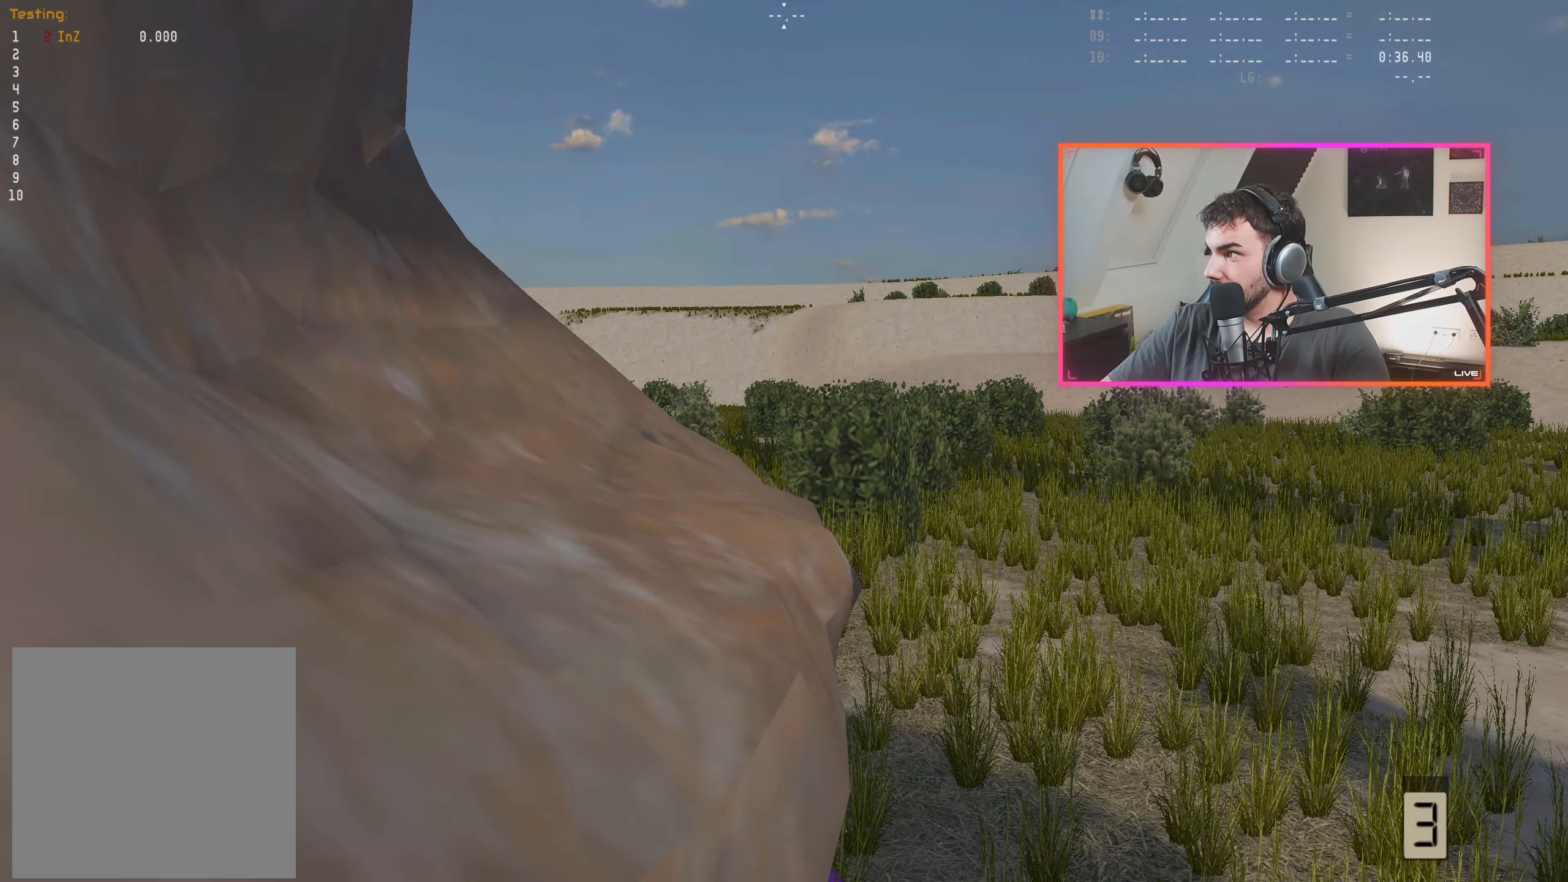
{"buttons": ["R2"], "left_stick": "left", "right_stick": "center", "events": [[50, "DPAD_LEFT", "up"], [150, "X", "down"], [217, "R2", "down"], [217, "X", "up"], [317, "left_stick", "left"], [400, "R2", "up"], [450, "R2", "down"]]}
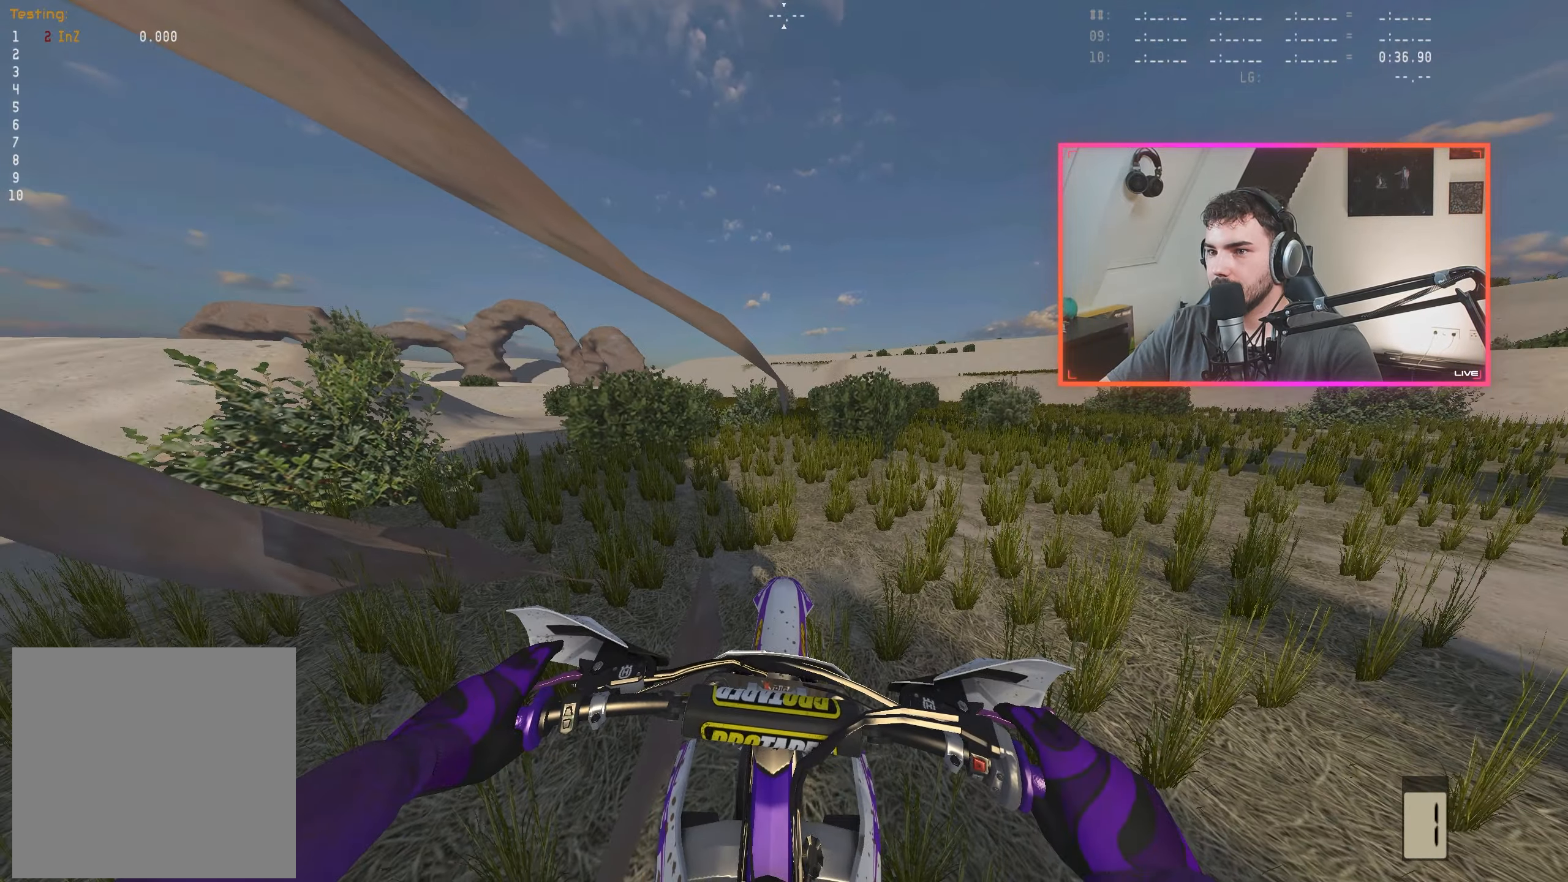
{"buttons": ["R2"], "left_stick": "left", "right_stick": "center", "events": []}
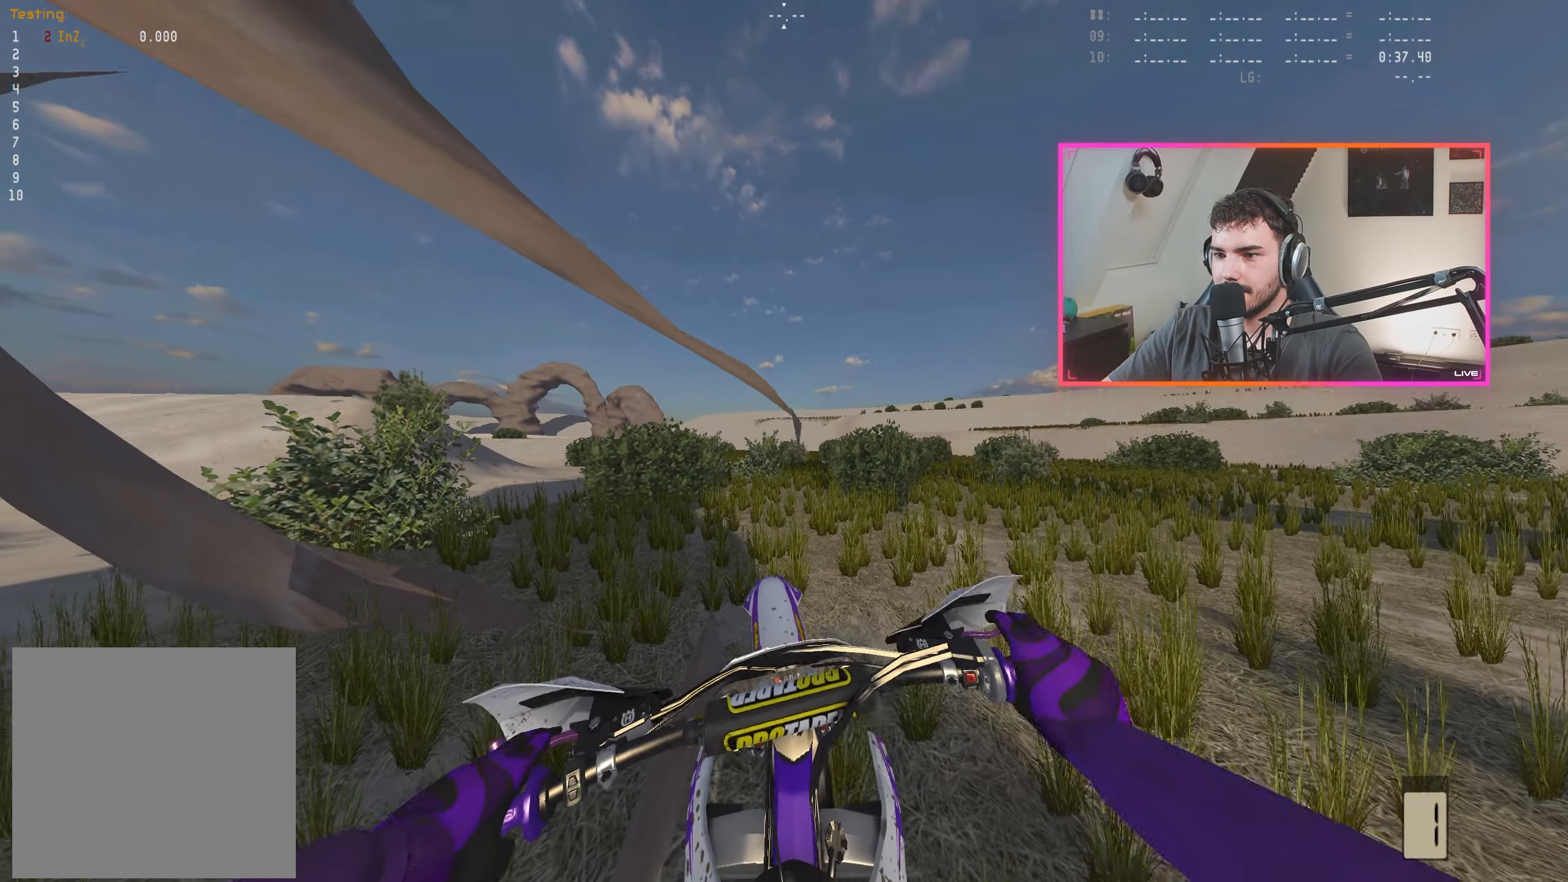
{"buttons": ["R2"], "left_stick": "center", "right_stick": "center", "events": [[33, "R2", "up"], [133, "R2", "down"], [217, "left_stick", "center"]]}
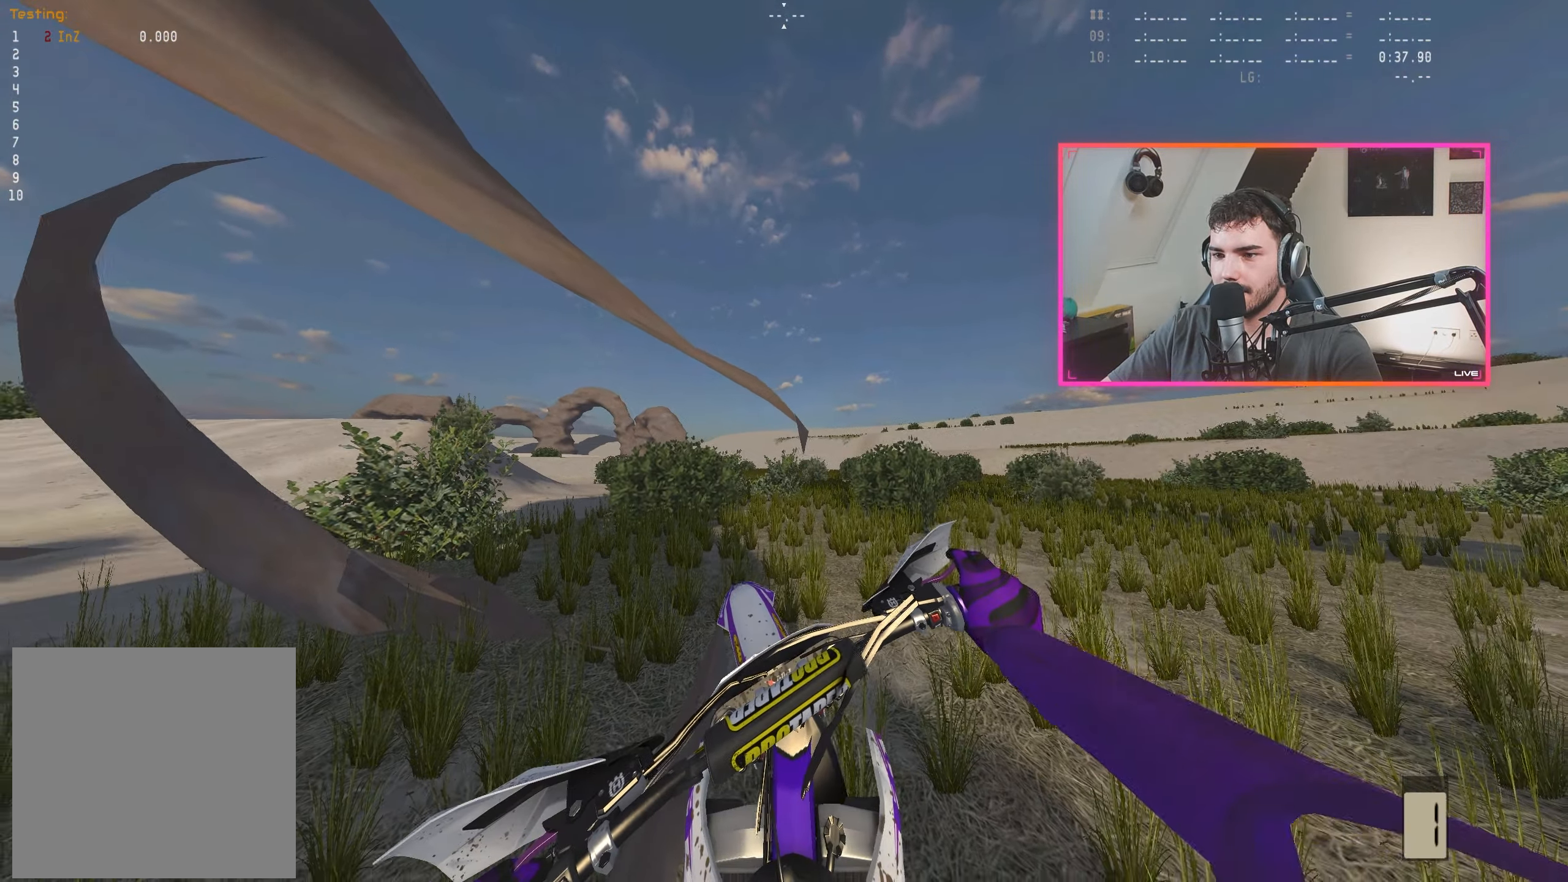
{"buttons": ["DPAD_DOWN"], "left_stick": "center", "right_stick": "center", "events": [[150, "DPAD_DOWN", "down"], [383, "R2", "up"]]}
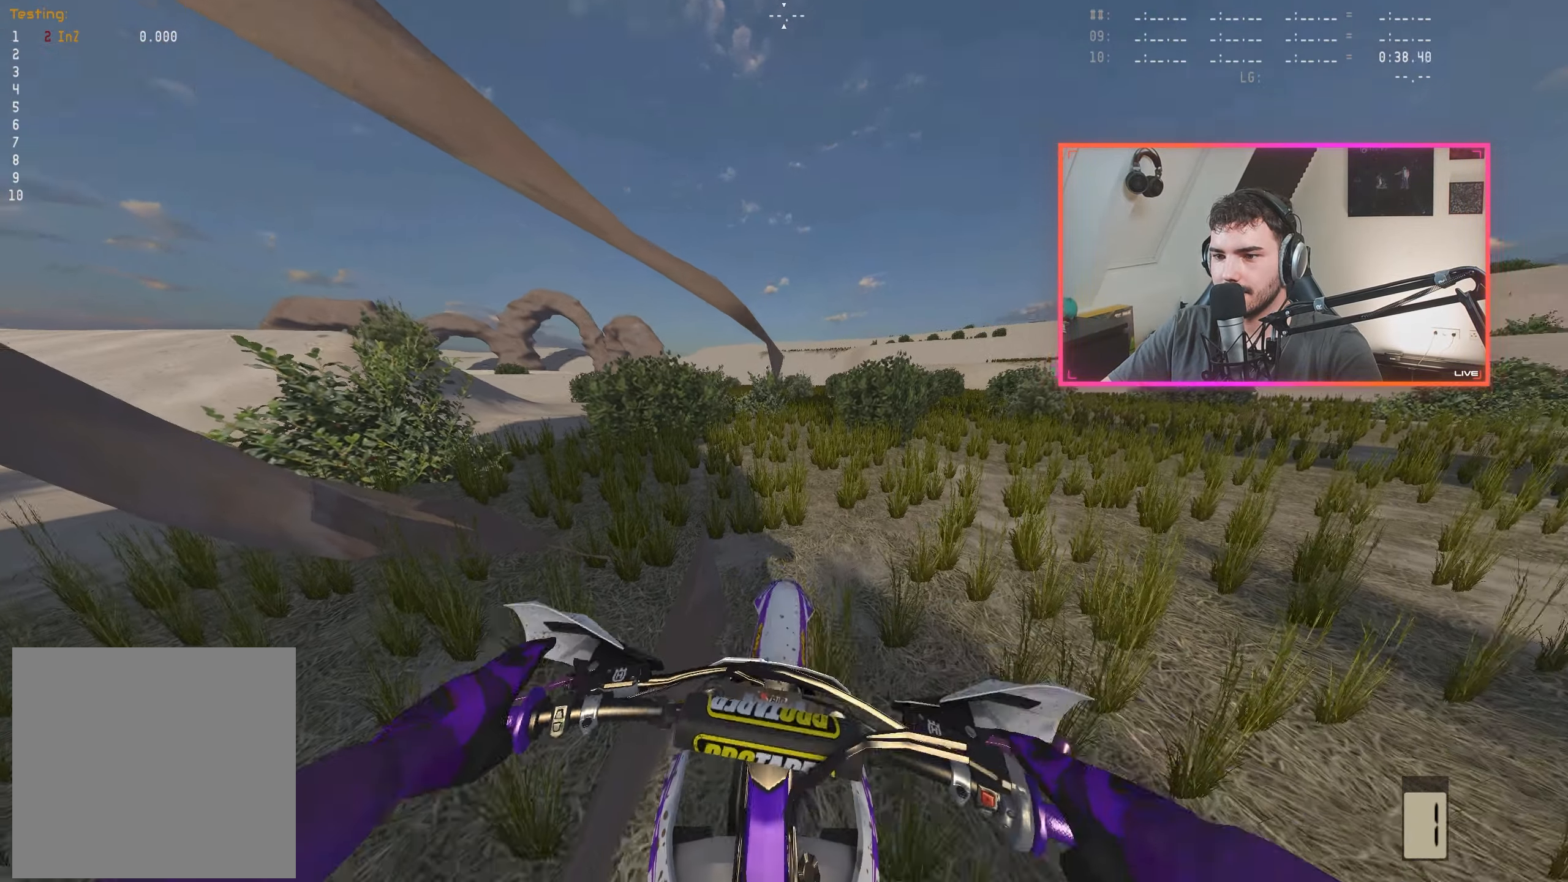
{"buttons": ["DPAD_DOWN"], "left_stick": "center", "right_stick": "center", "events": []}
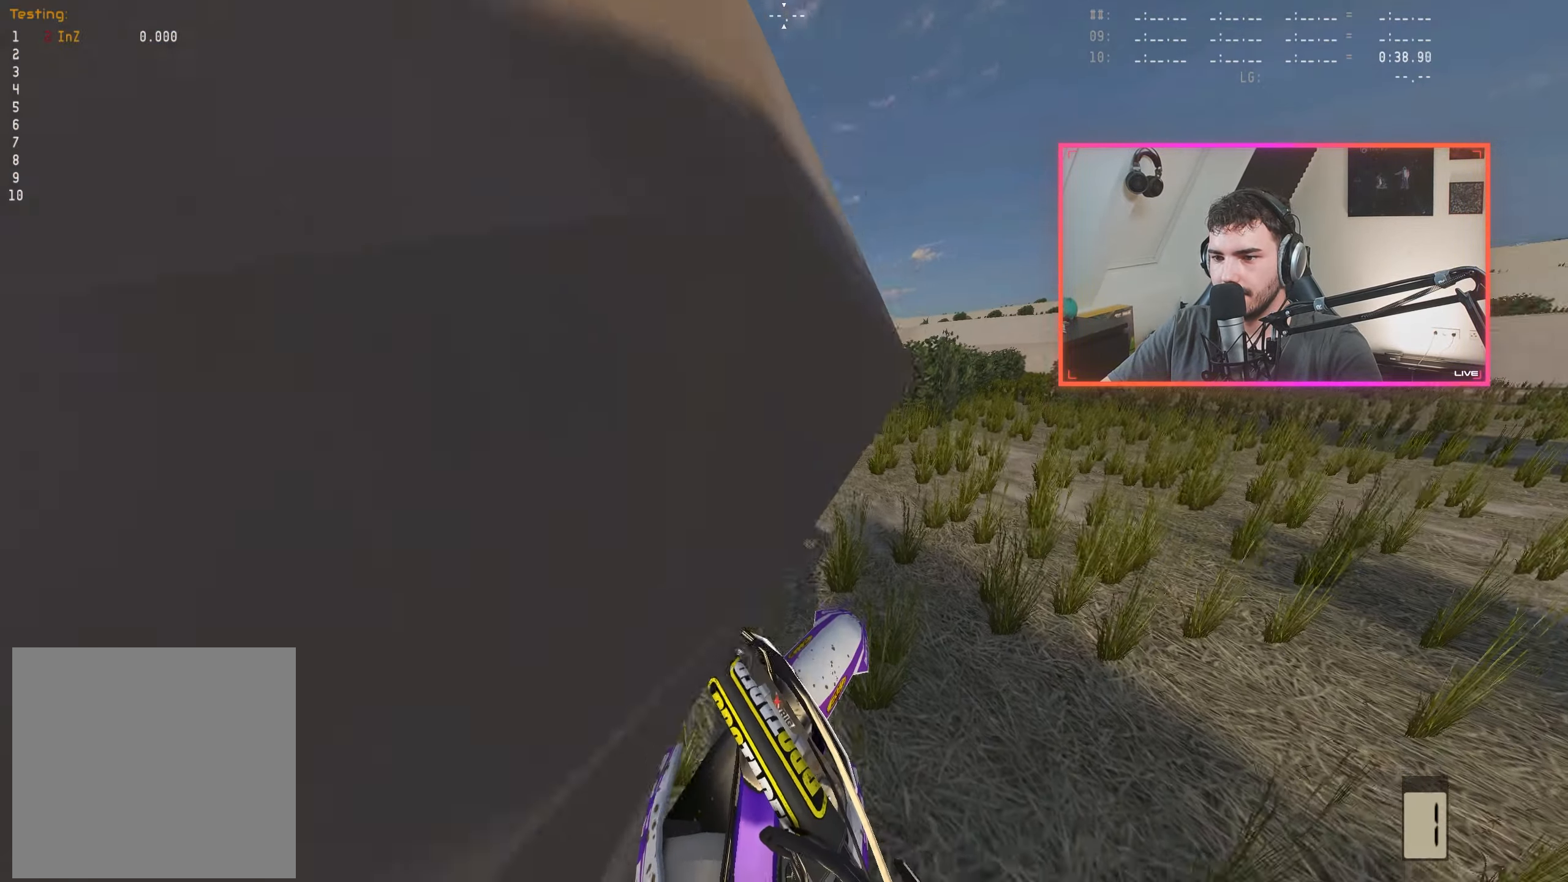
{"buttons": ["DPAD_DOWN"], "left_stick": "down-right", "right_stick": "center", "events": [[184, "left_stick", "down-right"]]}
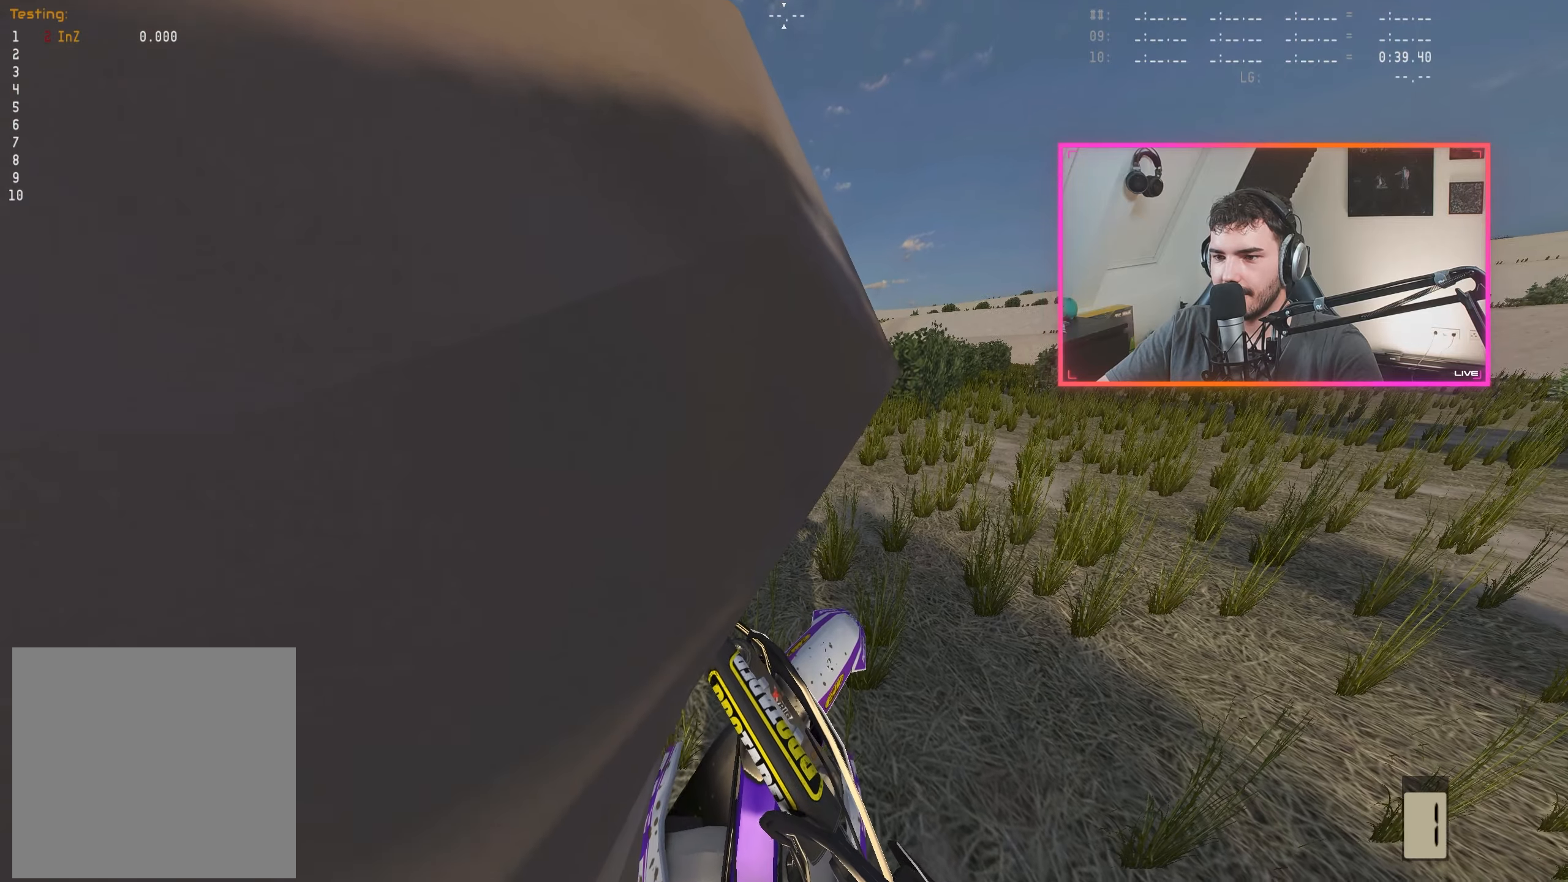
{"buttons": [], "left_stick": "center", "right_stick": "center", "events": [[17, "DPAD_DOWN", "up"], [84, "DPAD_LEFT", "down"], [84, "left_stick", "center"], [467, "DPAD_LEFT", "up"]]}
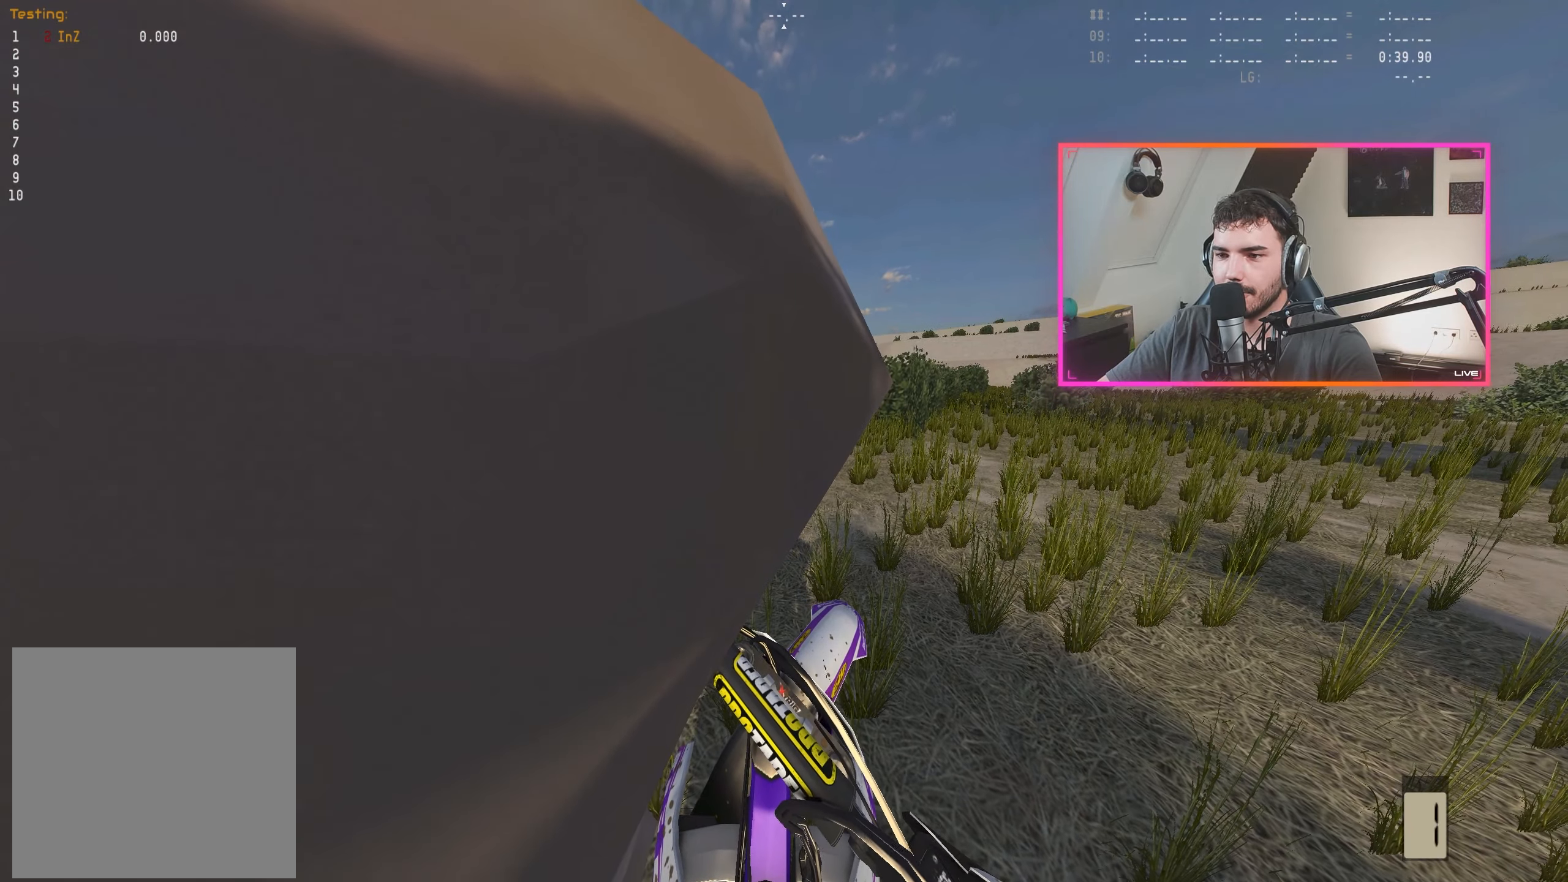
{"buttons": [], "left_stick": "center", "right_stick": "center", "events": [[217, "X", "down"], [284, "X", "up"], [350, "DPAD_LEFT", "down"], [484, "DPAD_LEFT", "up"]]}
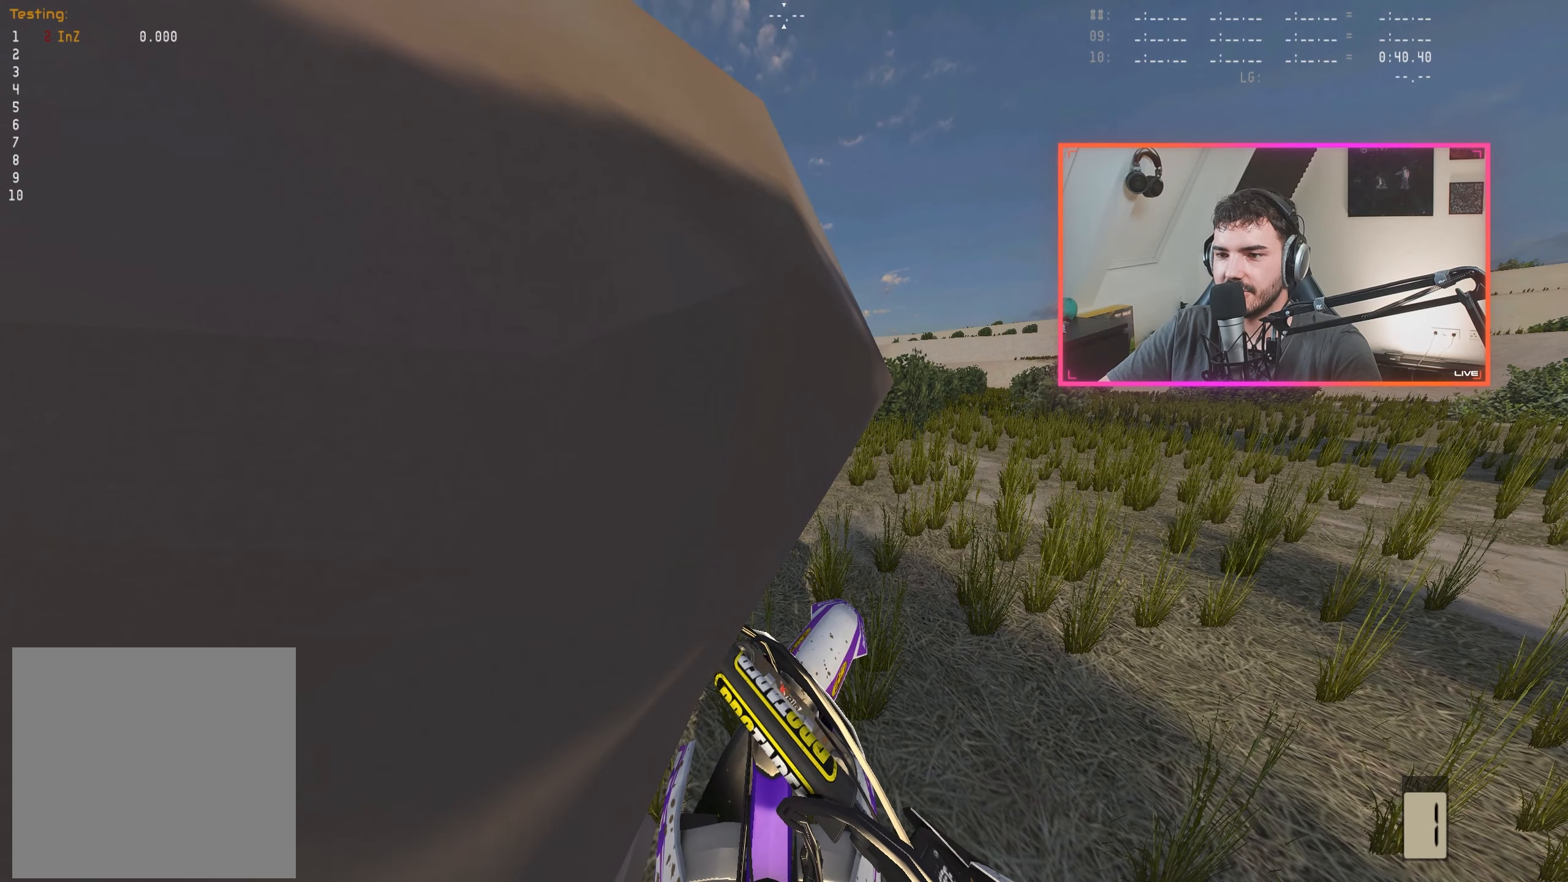
{"buttons": ["DPAD_LEFT"], "left_stick": "center", "right_stick": "center", "events": [[217, "X", "down"], [284, "X", "up"], [450, "DPAD_LEFT", "down"]]}
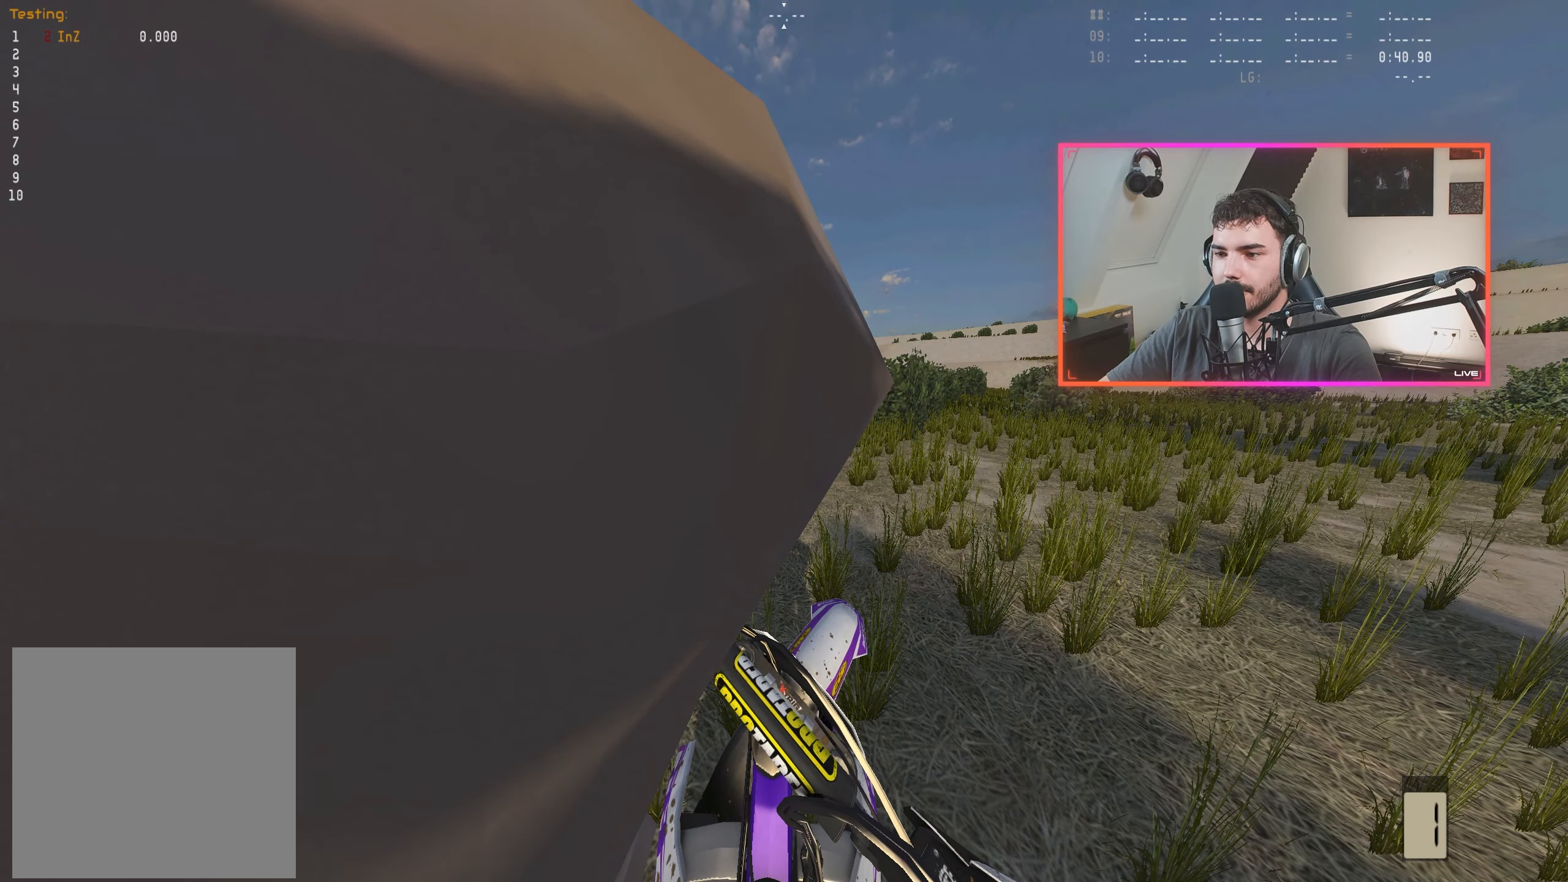
{"buttons": [], "left_stick": "center", "right_stick": "center", "events": [[67, "DPAD_LEFT", "up"], [234, "DPAD_RIGHT", "down"], [350, "DPAD_RIGHT", "up"]]}